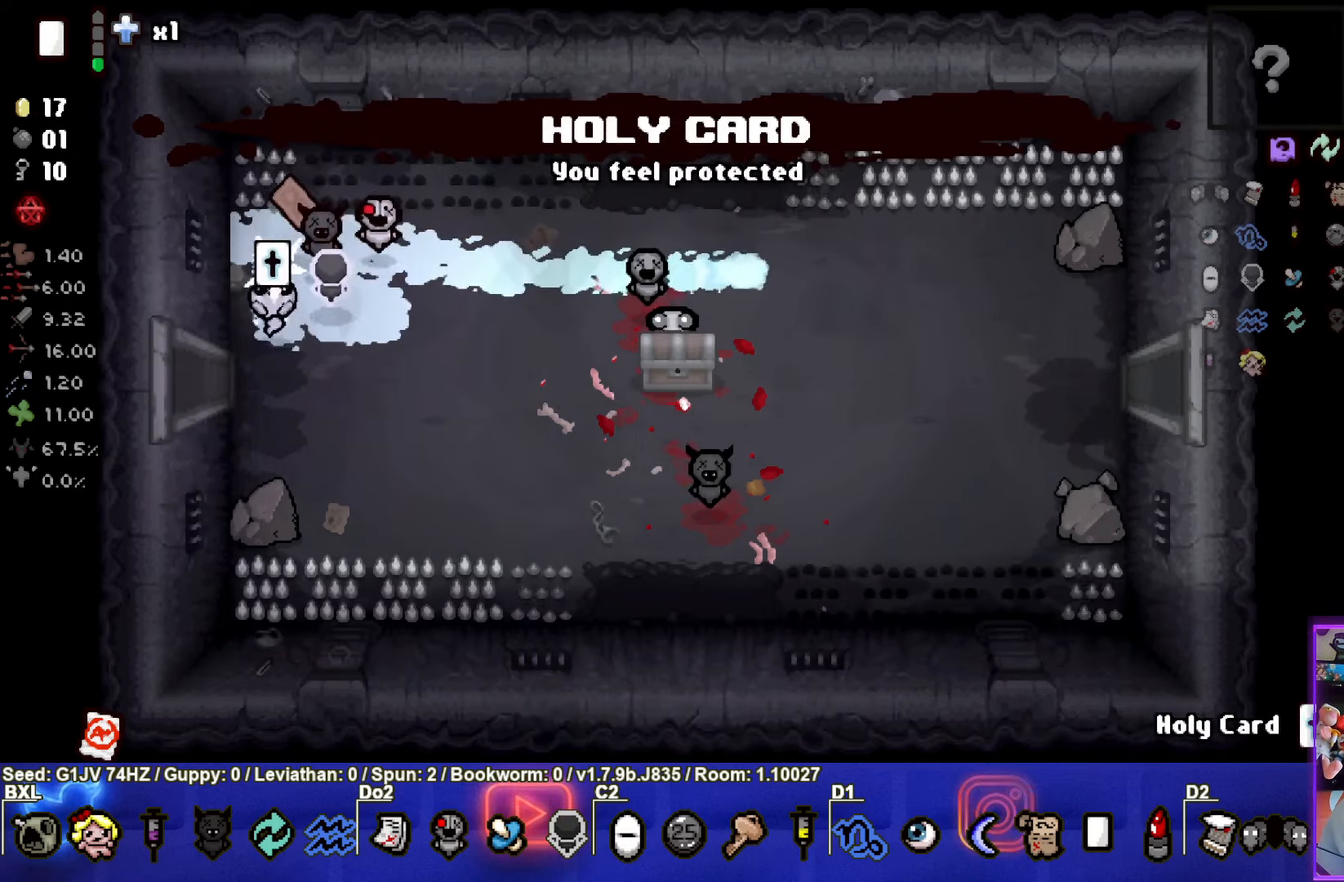
Gameplay with a controller (PlayStation layout); each line is a JSON object with the inputs held at the frame after it. "events" lists button and stick changes between this image and that frame as [ms after this image, input, new state], when the widget could be followed in between. Not read: right_stick.
{"buttons": ["SQUARE"], "left_stick": "center", "events": [[234, "SQUARE", "down"], [267, "left_stick", "center"]]}
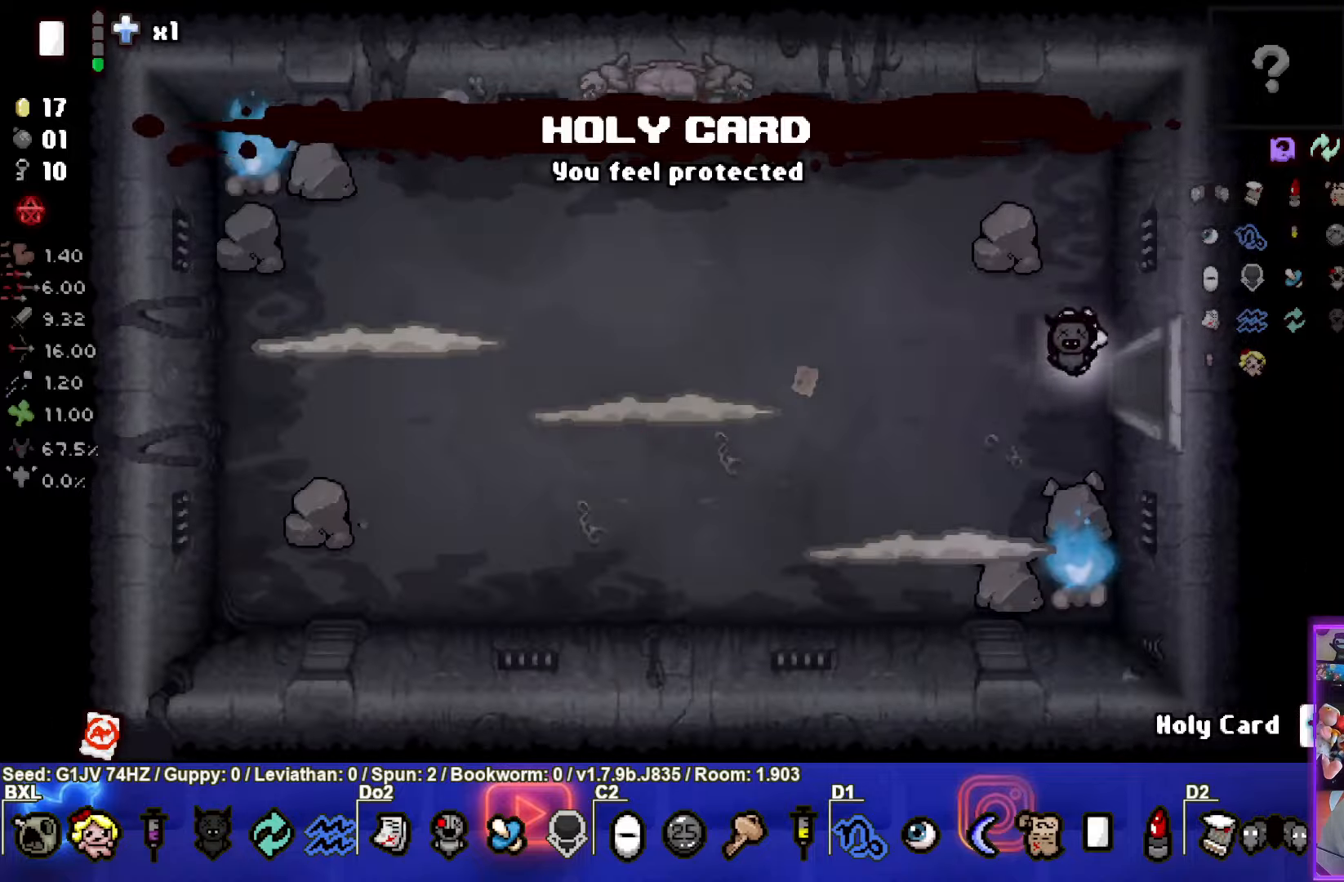
{"buttons": ["SQUARE"], "left_stick": "left"}
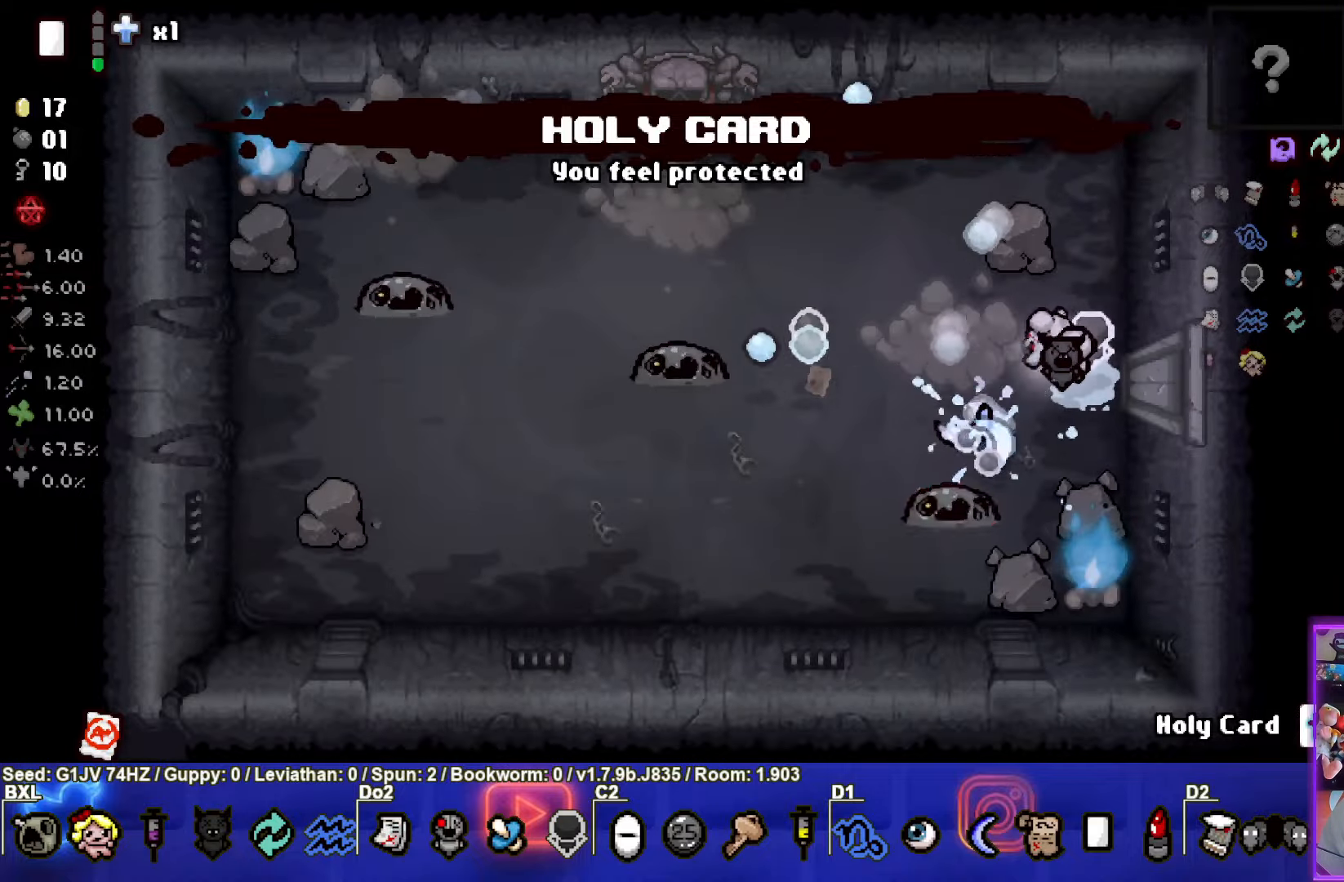
{"buttons": ["SQUARE"], "left_stick": "up-left", "events": [[300, "left_stick", "up-left"]]}
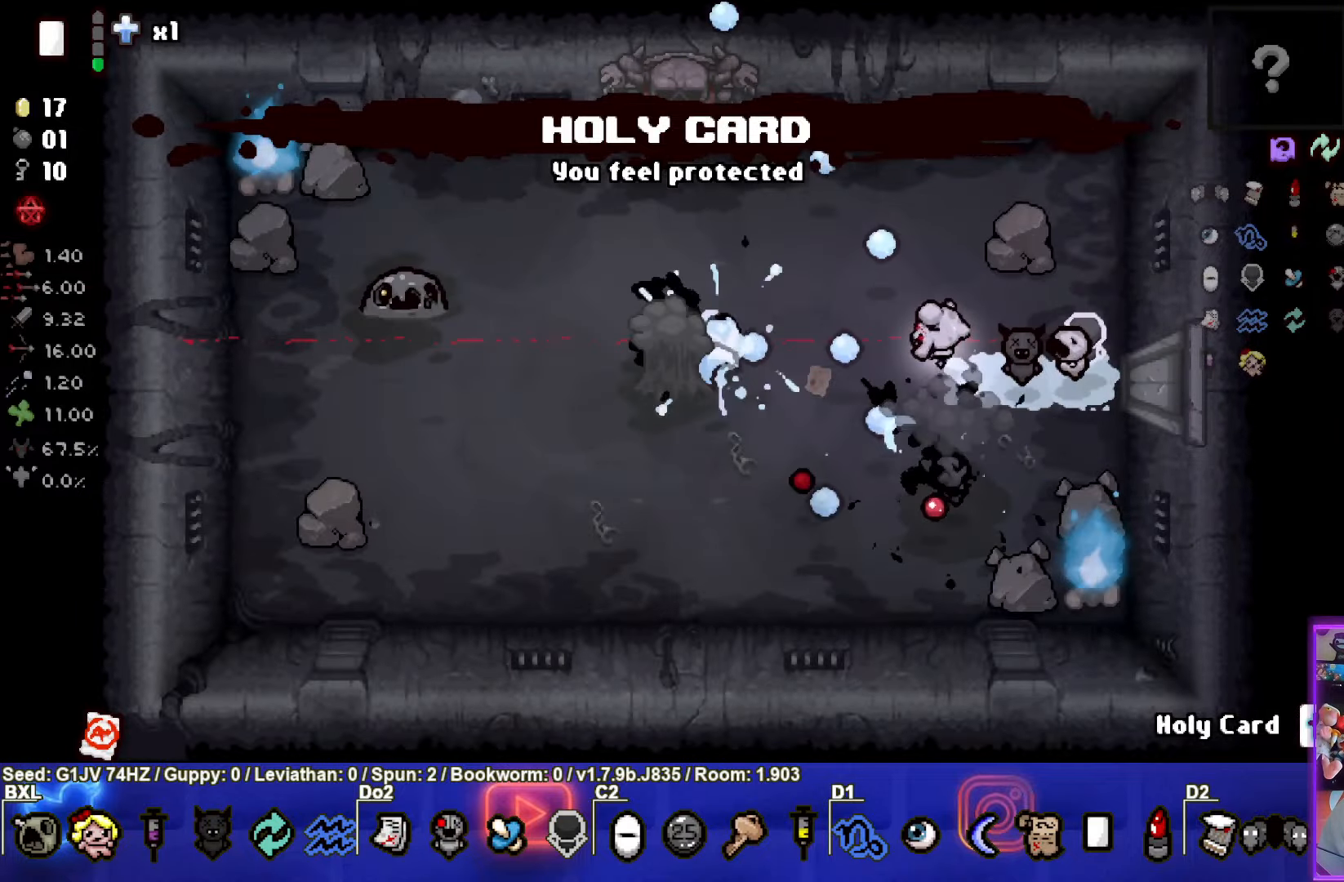
{"buttons": ["SQUARE"], "left_stick": "center", "events": [[283, "left_stick", "center"]]}
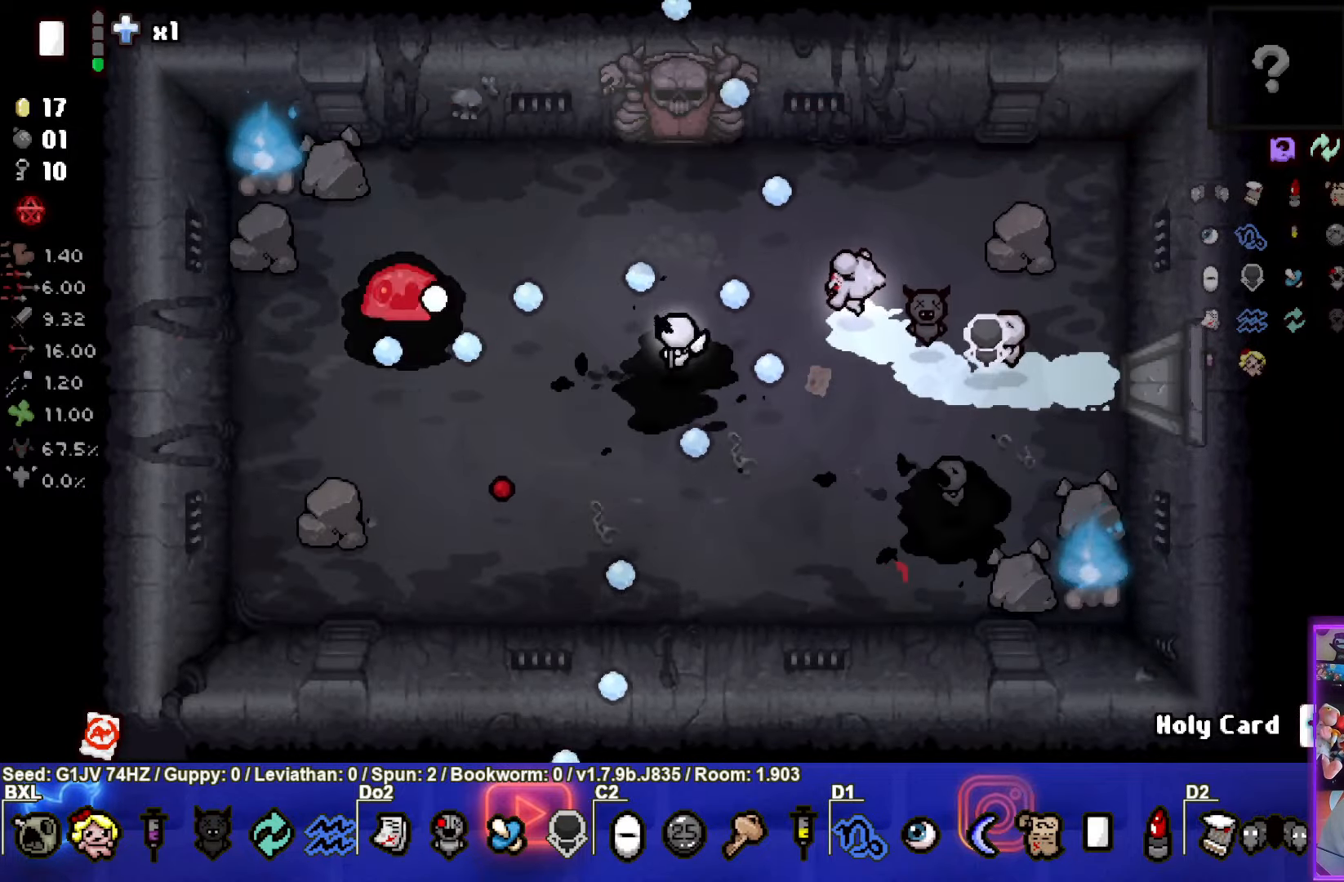
{"buttons": ["SQUARE"], "left_stick": "center", "events": [[300, "left_stick", "right"], [500, "left_stick", "center"]]}
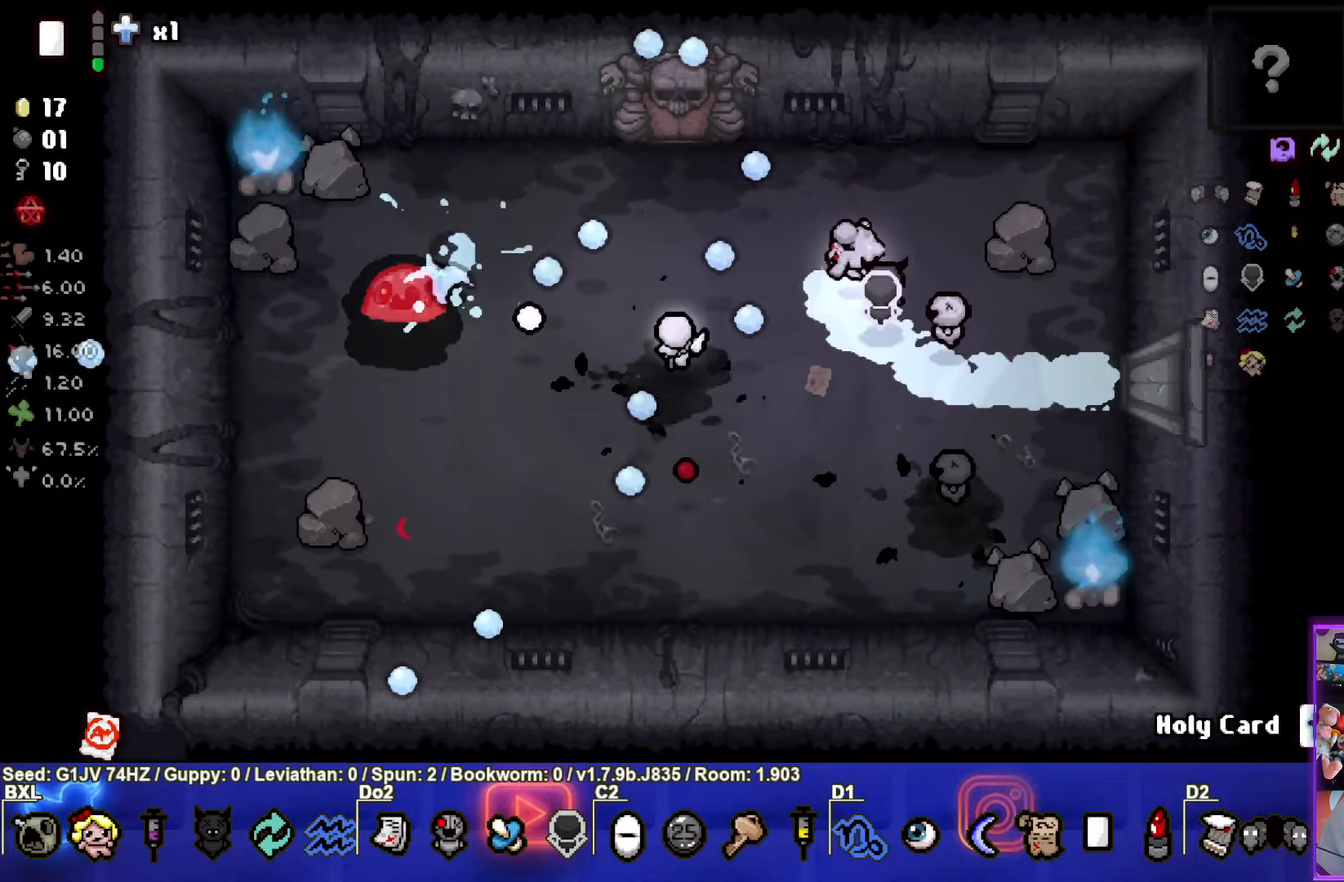
{"buttons": ["SQUARE"], "left_stick": "down-right", "events": [[500, "left_stick", "down-right"]]}
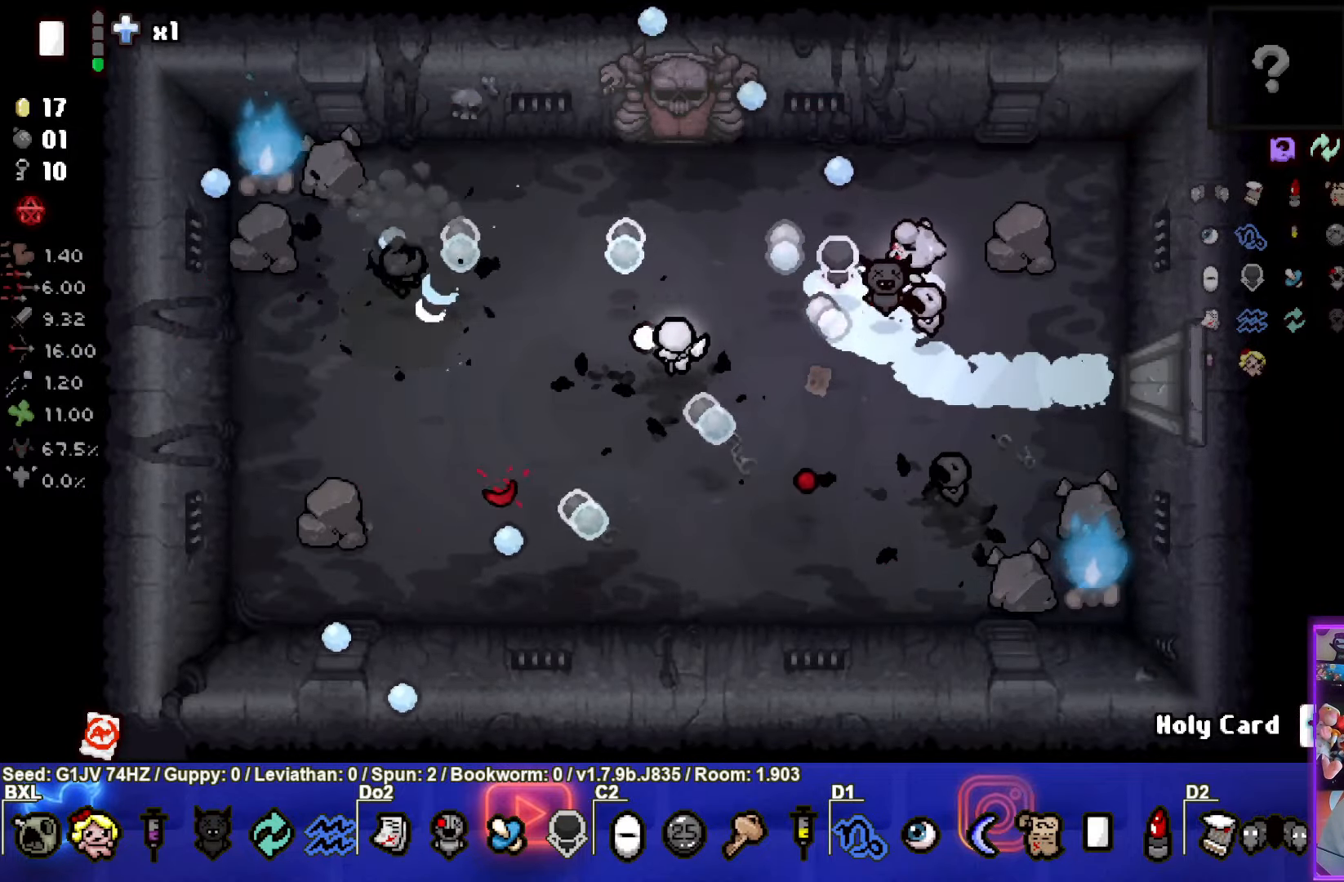
{"buttons": [], "left_stick": "right", "events": [[50, "SQUARE", "up"], [383, "left_stick", "right"]]}
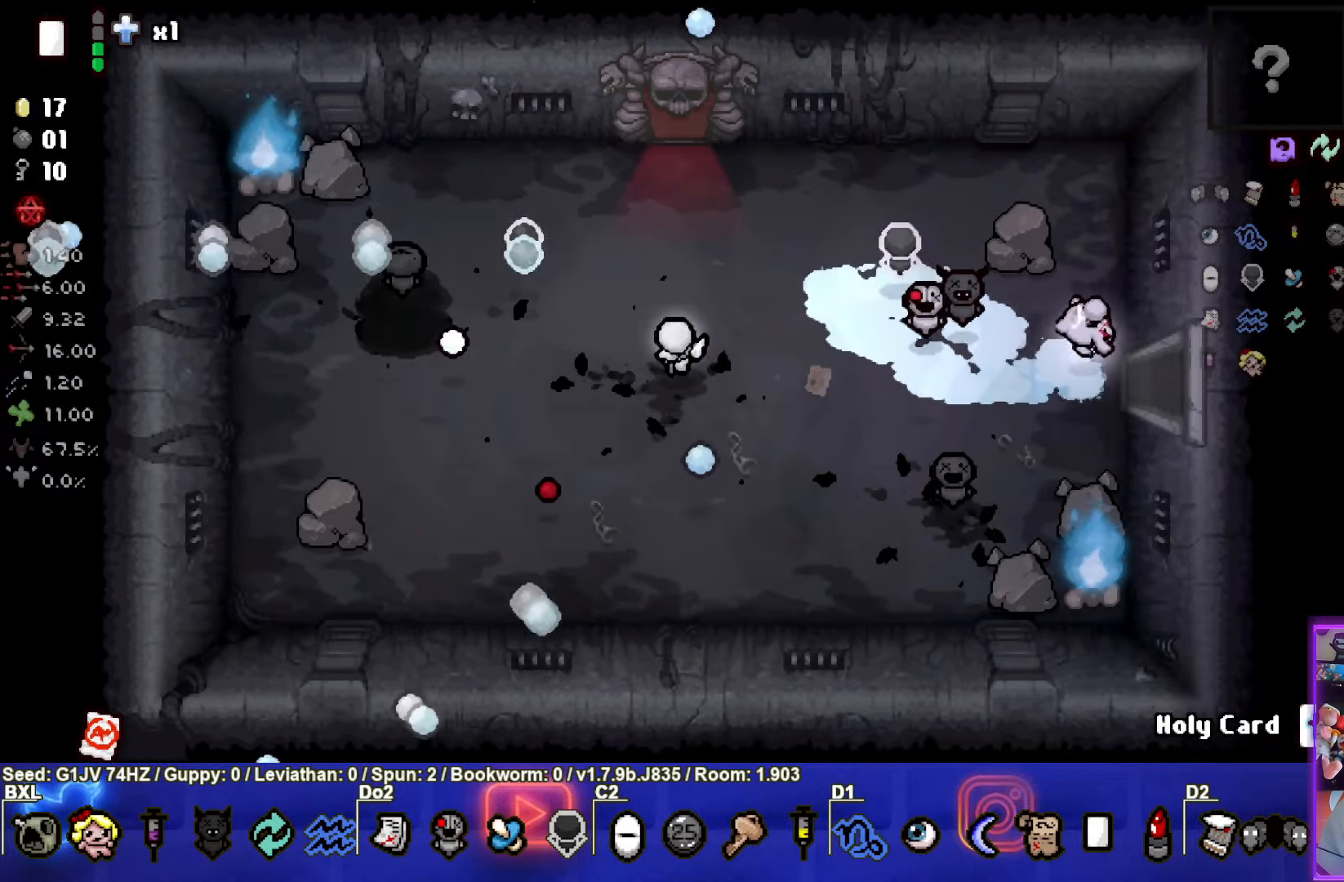
{"buttons": [], "left_stick": "center", "events": [[266, "left_stick", "center"]]}
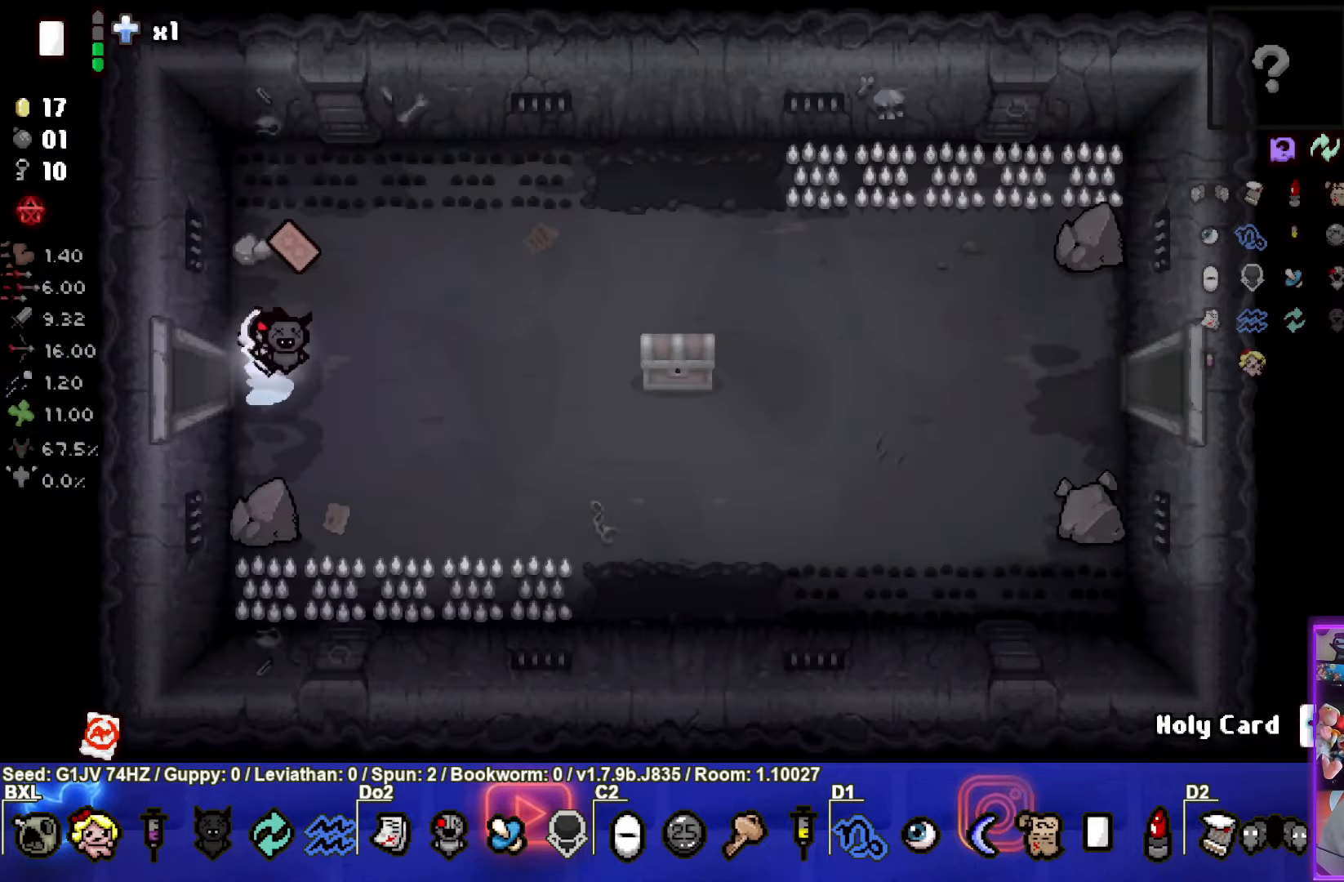
{"buttons": [], "left_stick": "down-left", "events": [[16, "left_stick", "right"], [200, "left_stick", "up"], [300, "left_stick", "up-left"], [500, "left_stick", "down-left"]]}
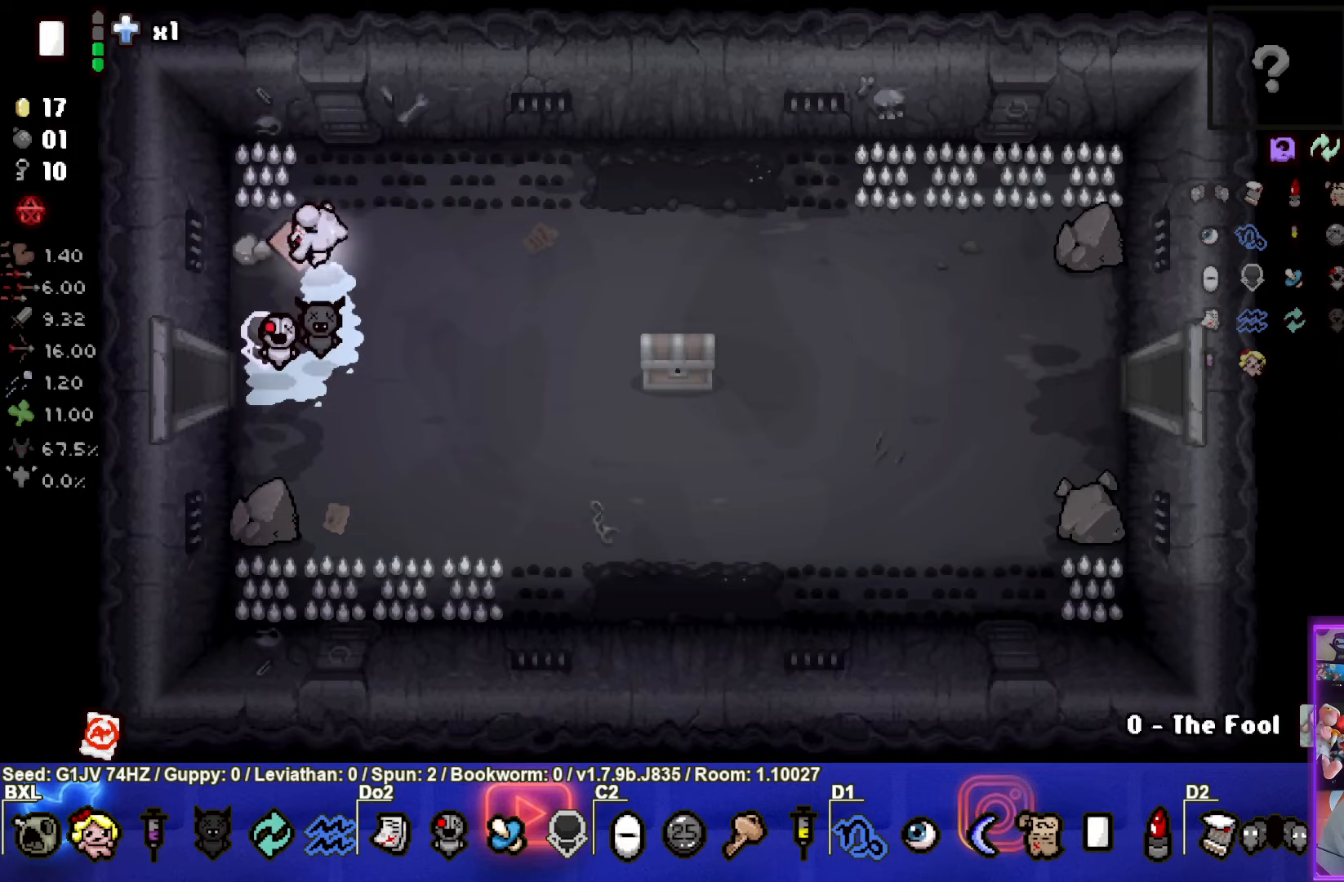
{"buttons": [], "left_stick": "left", "events": [[383, "left_stick", "left"]]}
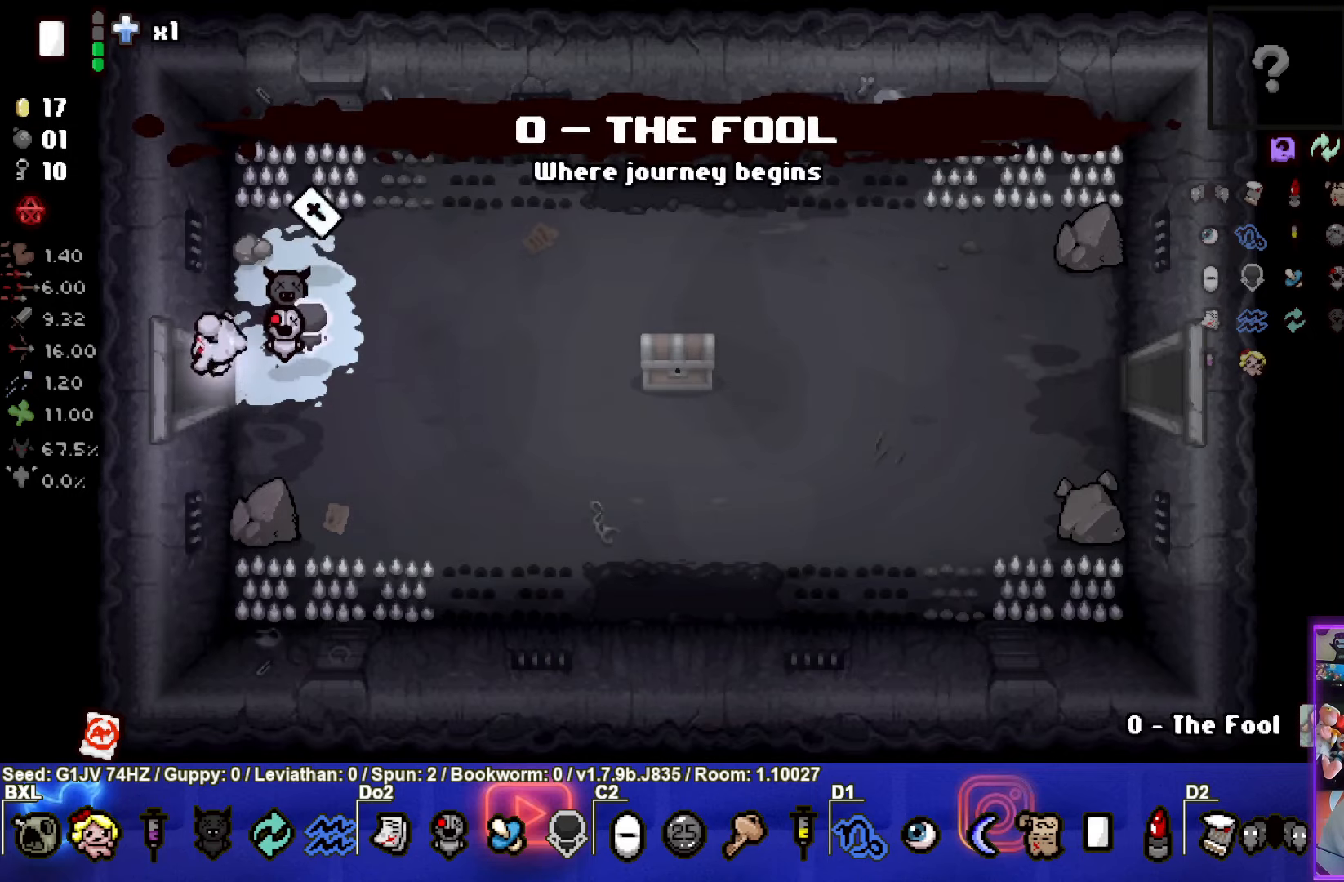
{"buttons": [], "left_stick": "left", "events": [[150, "left_stick", "center"], [317, "left_stick", "left"]]}
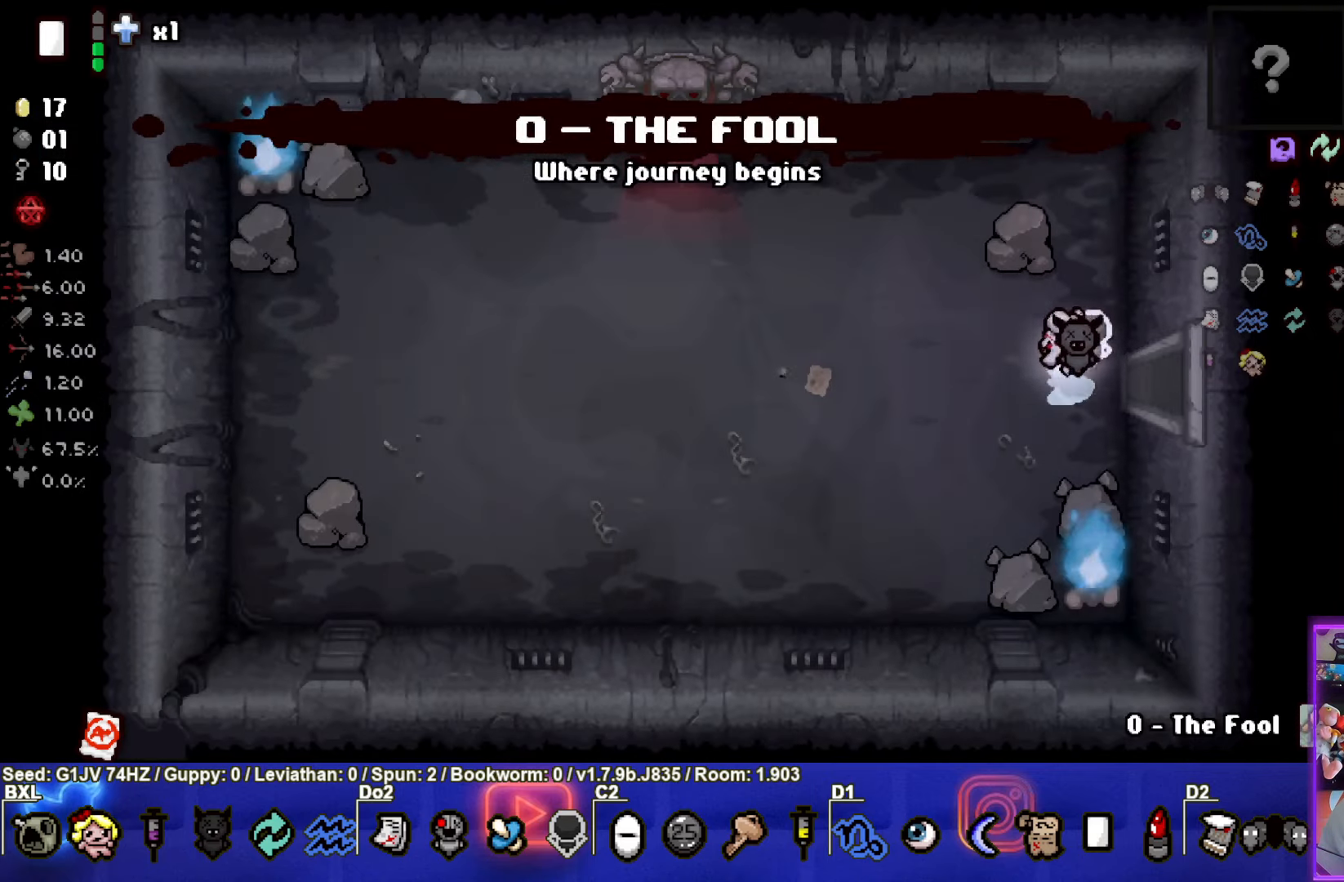
{"buttons": [], "left_stick": "up-left", "events": [[83, "left_stick", "up-left"]]}
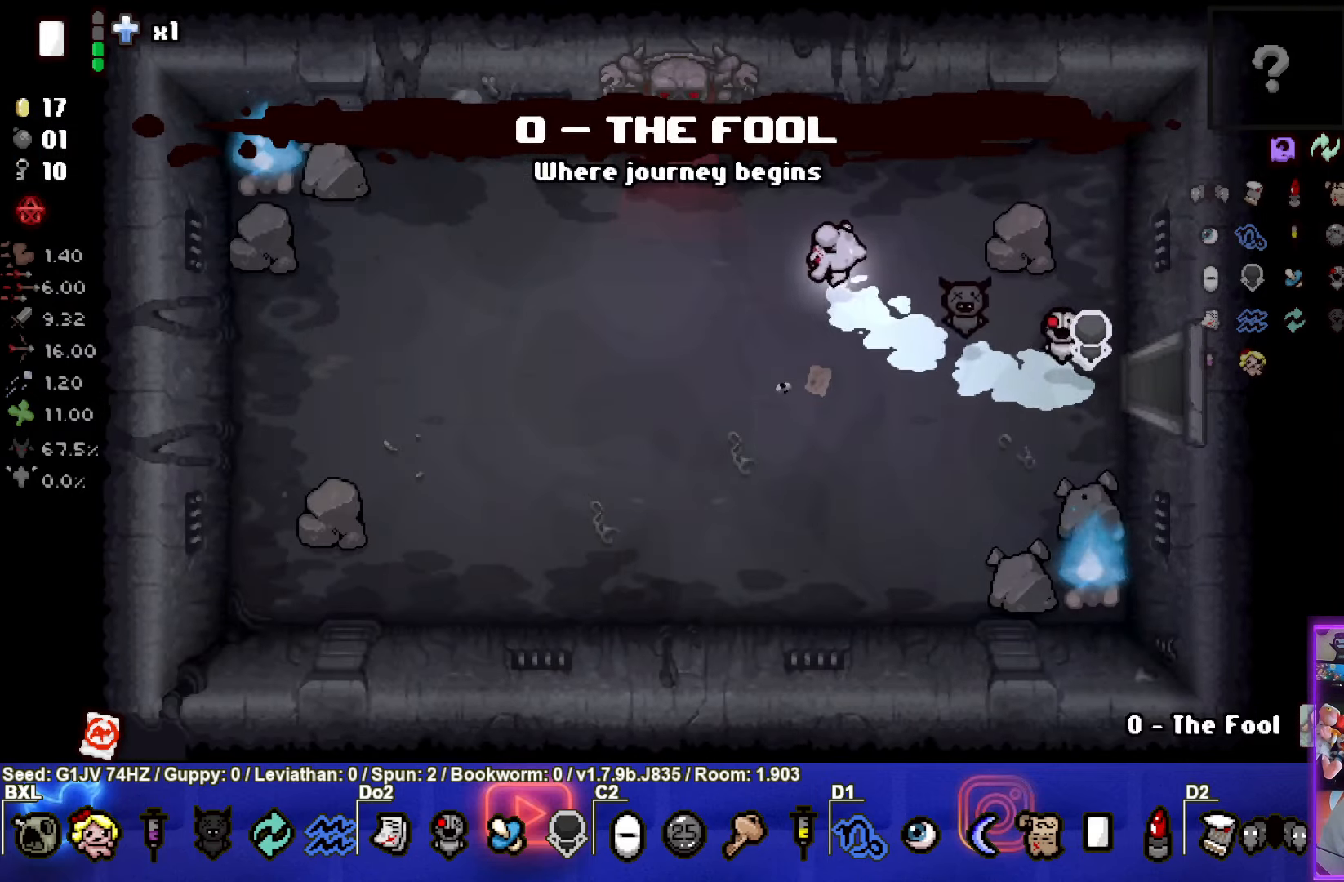
{"buttons": [], "left_stick": "up", "events": [[367, "left_stick", "up"]]}
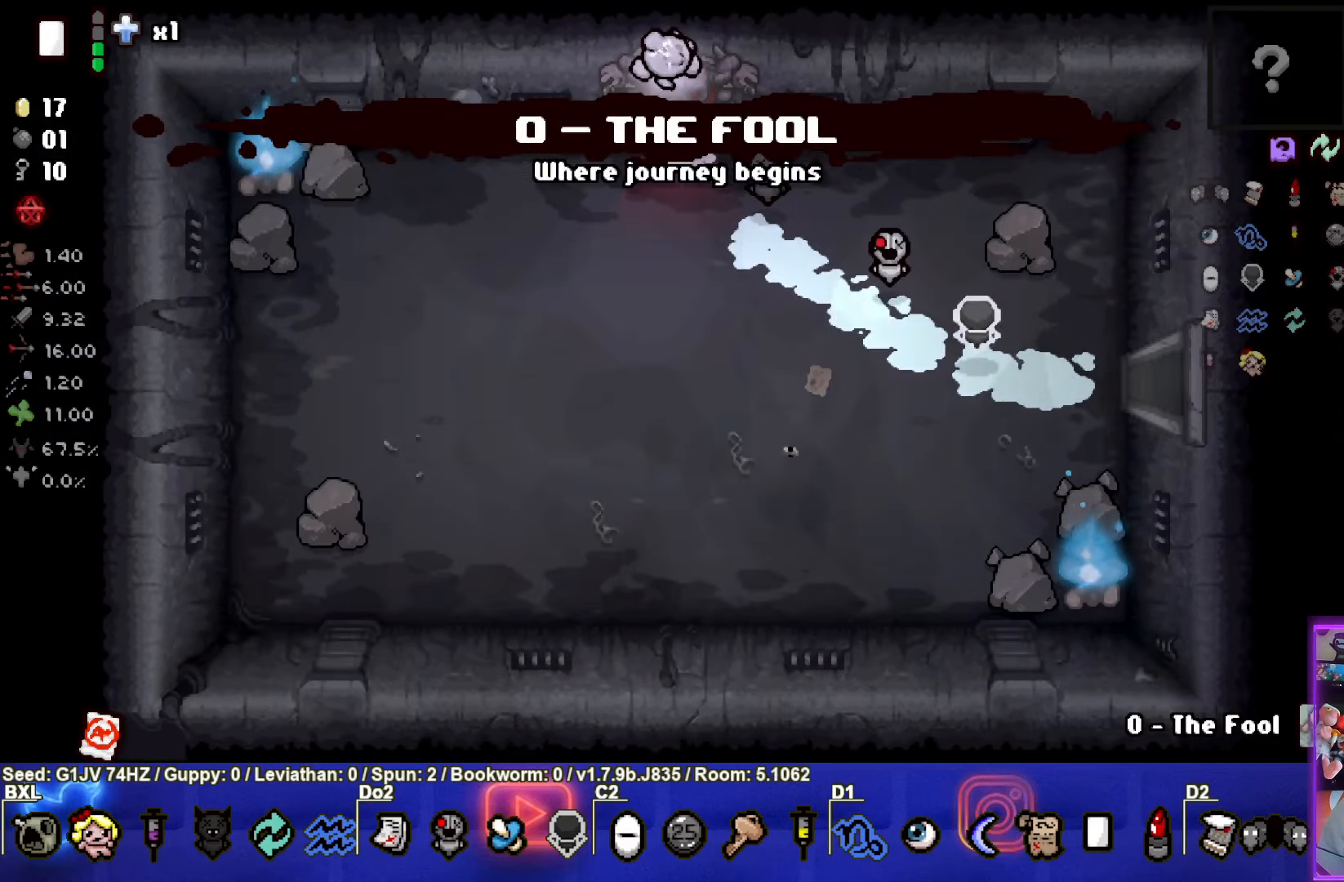
{"buttons": [], "left_stick": "up-left", "events": [[83, "CROSS", "down"], [83, "left_stick", "center"], [217, "CROSS", "up"], [300, "left_stick", "up-left"], [317, "L1", "down"], [383, "L1", "up"]]}
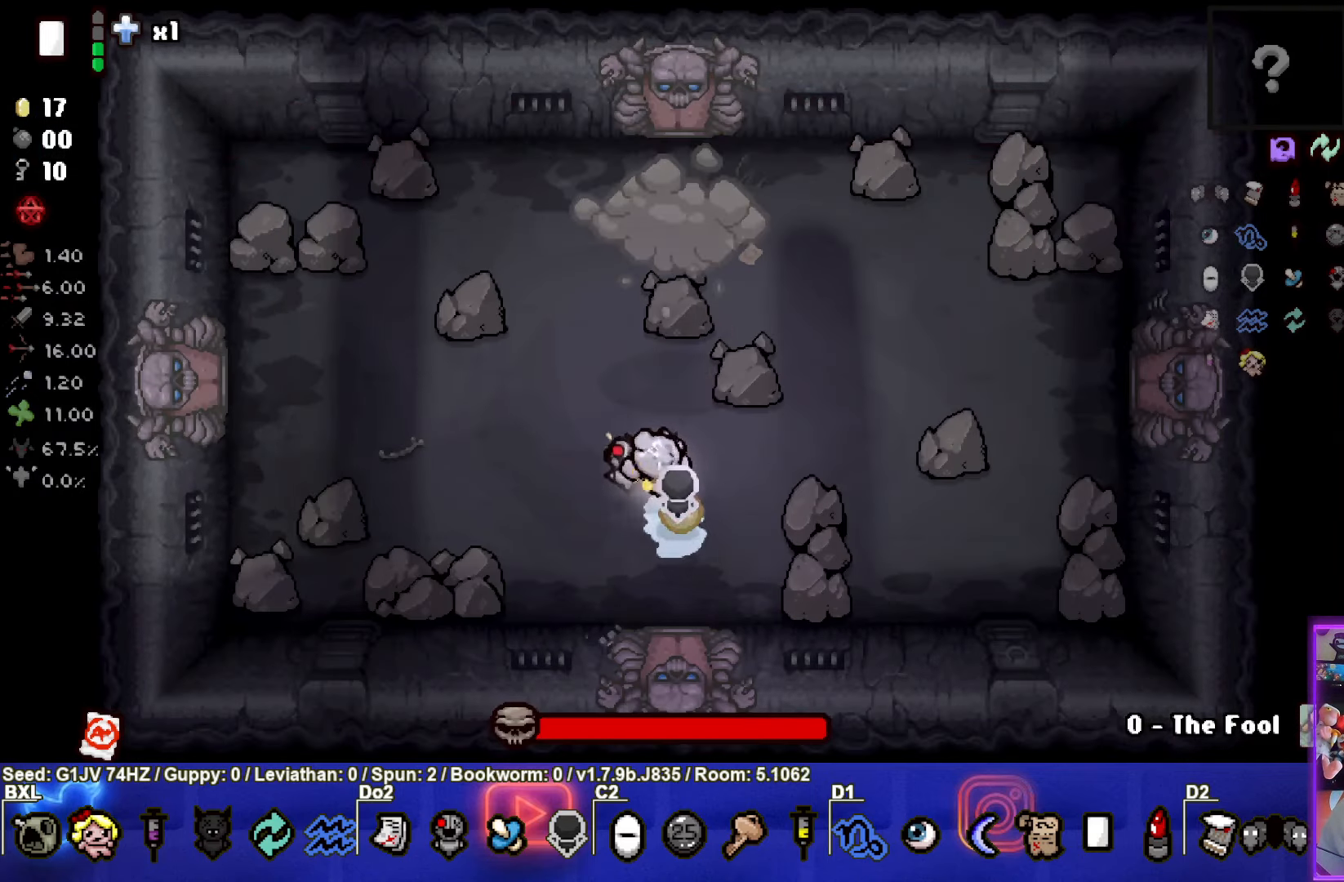
{"buttons": [], "left_stick": "left", "events": [[267, "left_stick", "left"]]}
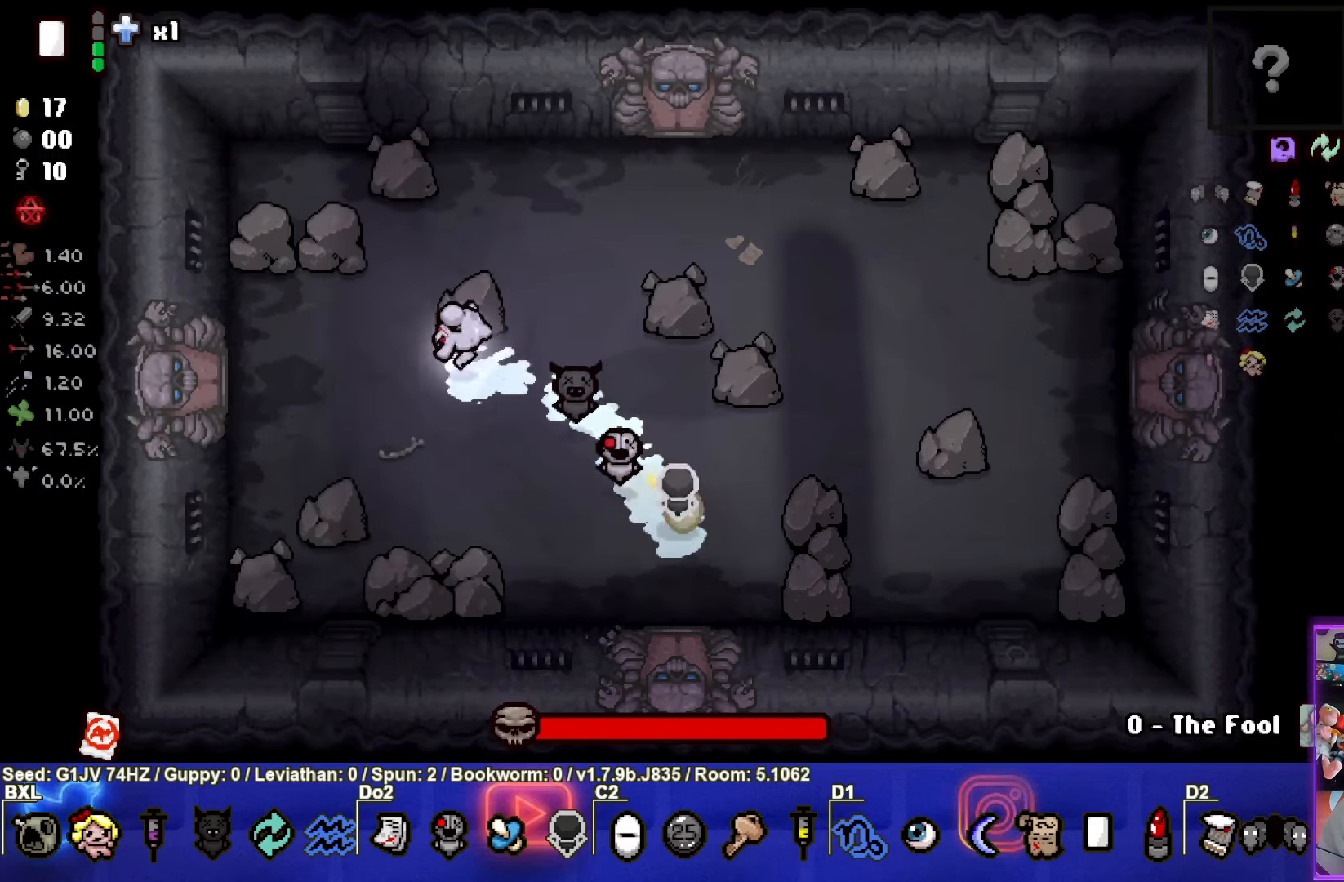
{"buttons": ["CIRCLE"], "left_stick": "right", "events": [[50, "left_stick", "center"], [283, "CIRCLE", "down"], [383, "left_stick", "right"]]}
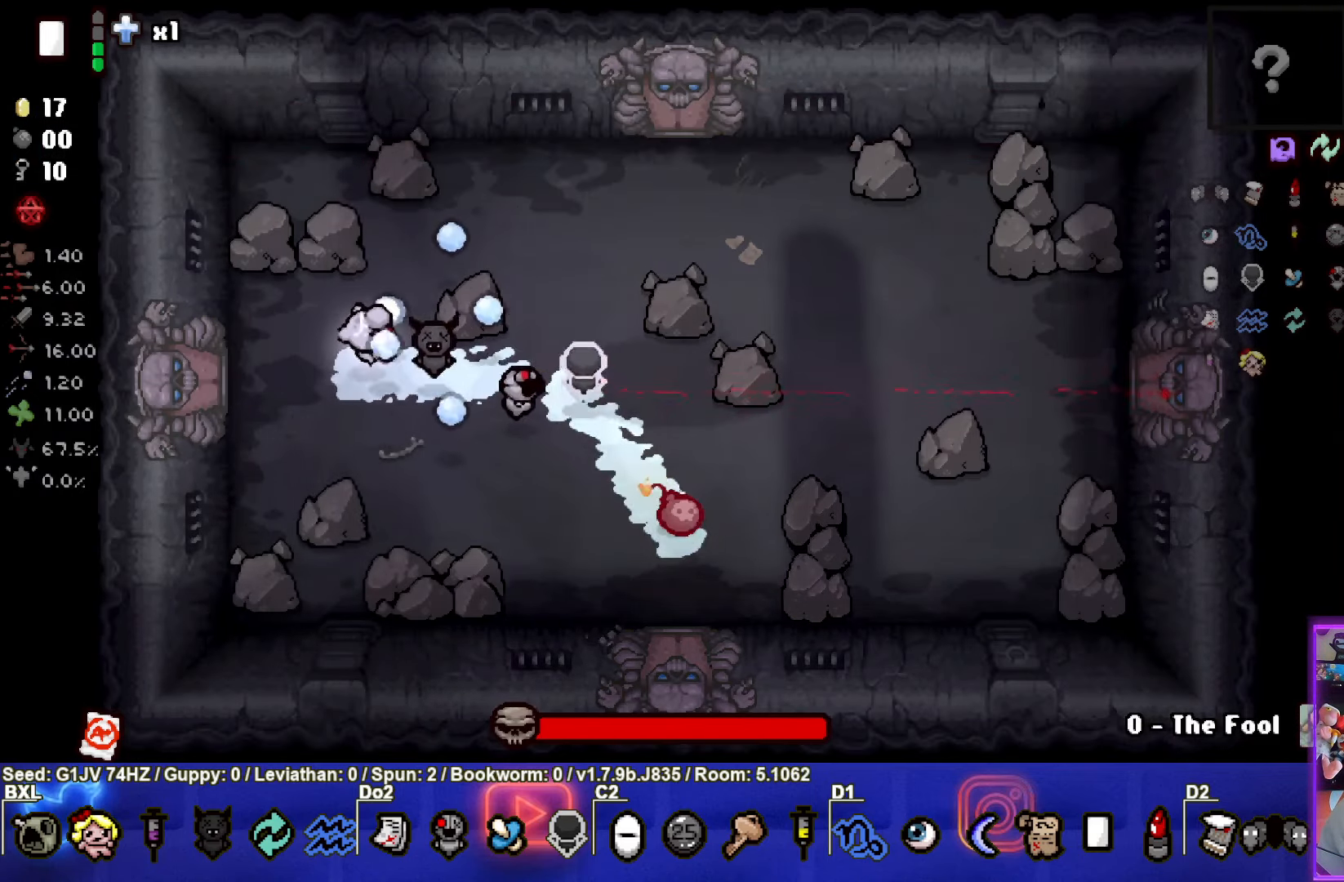
{"buttons": ["CIRCLE"], "left_stick": "center", "events": [[17, "left_stick", "center"]]}
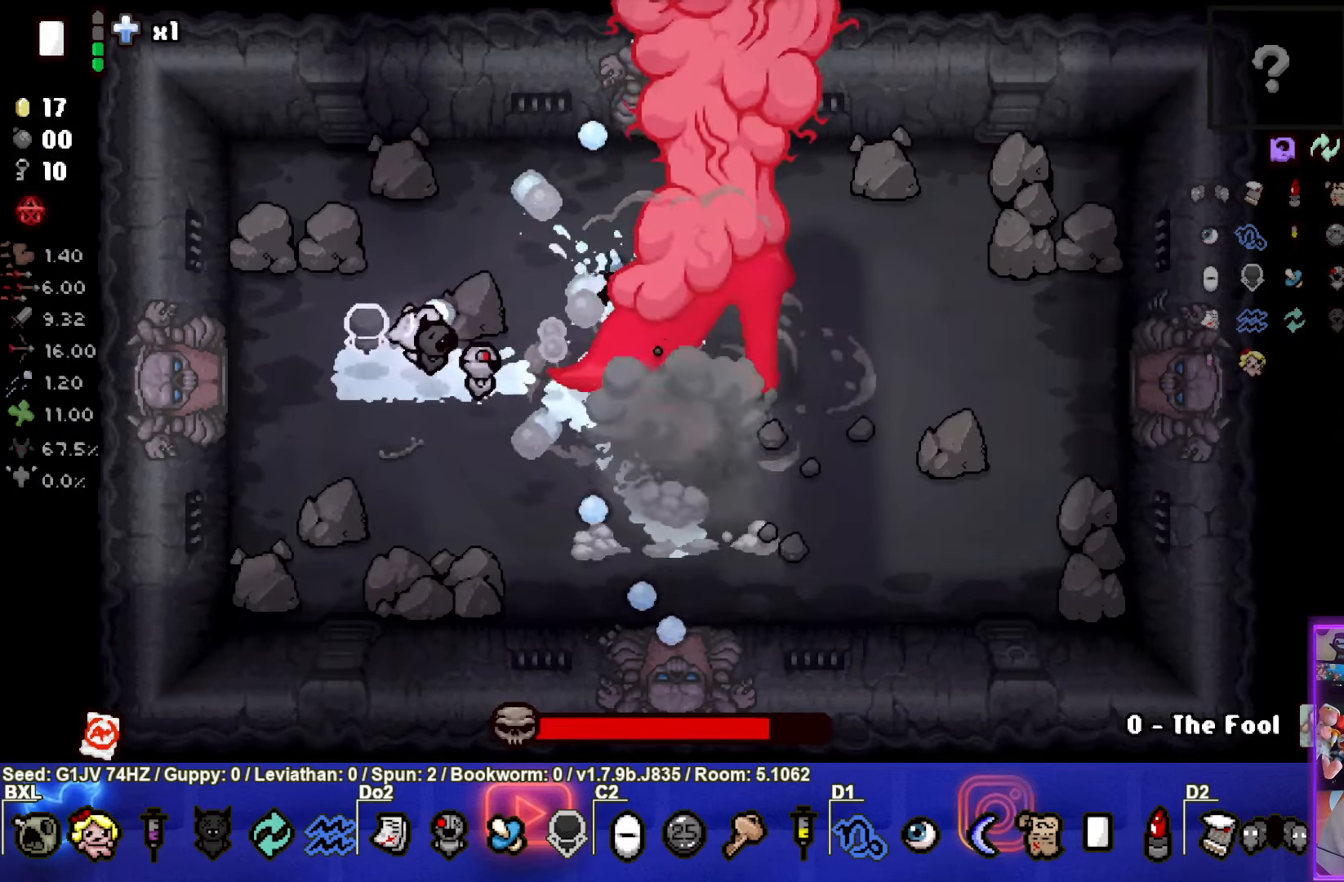
{"buttons": ["CIRCLE"], "left_stick": "center", "events": []}
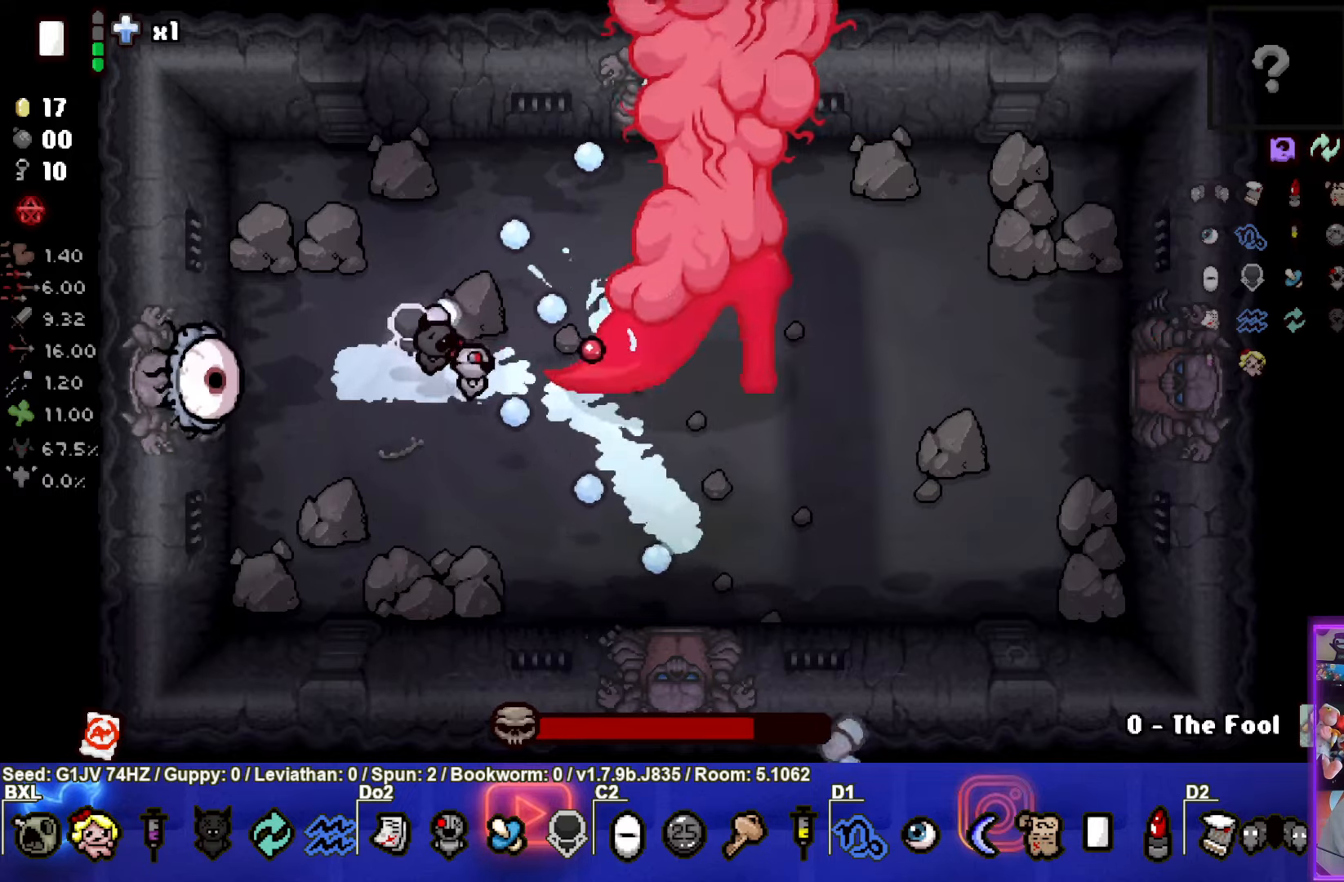
{"buttons": ["SQUARE"], "left_stick": "center", "events": [[334, "left_stick", "right"], [384, "CIRCLE", "up"], [450, "SQUARE", "down"], [500, "left_stick", "center"]]}
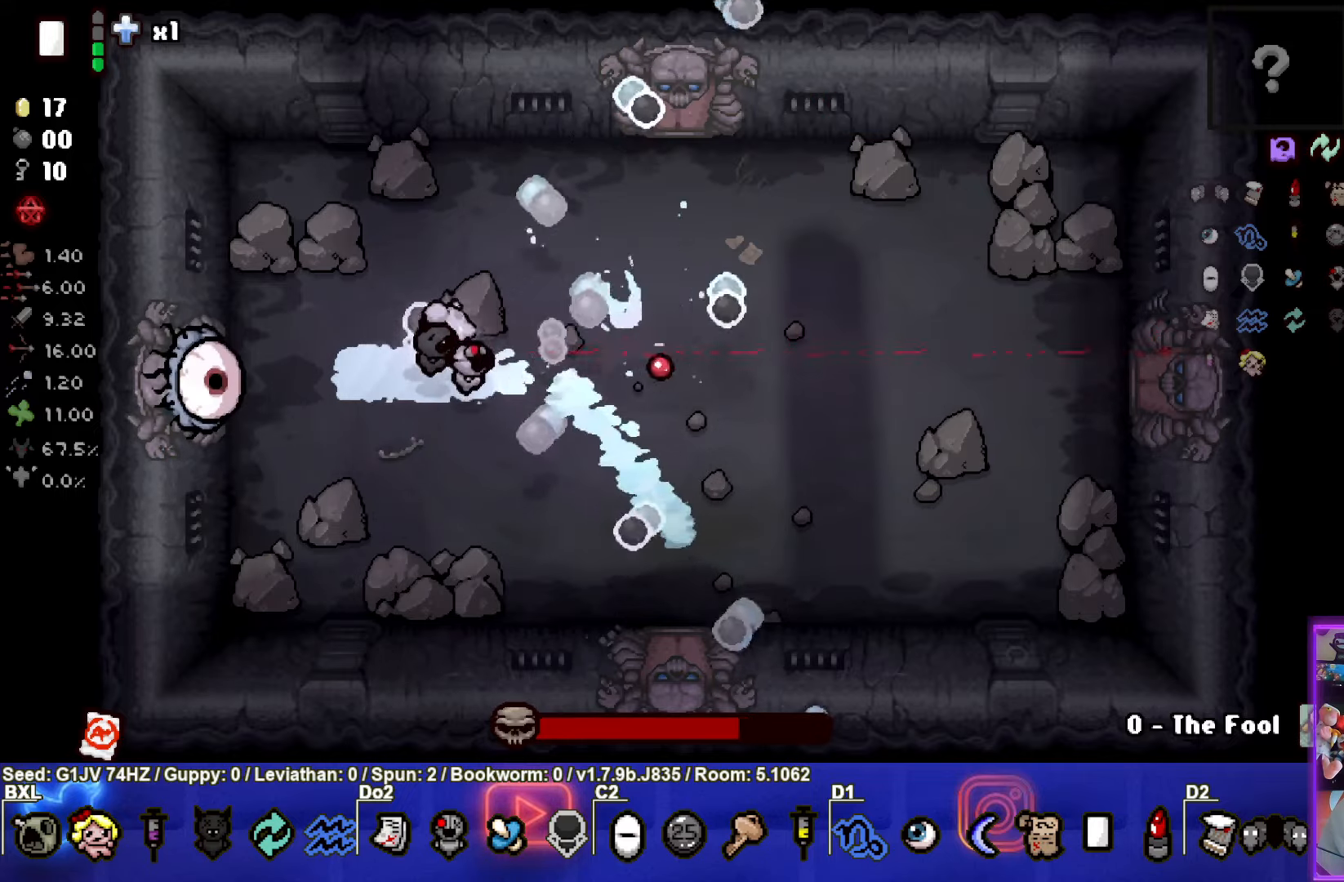
{"buttons": ["SQUARE"], "left_stick": "right", "events": [[267, "left_stick", "right"]]}
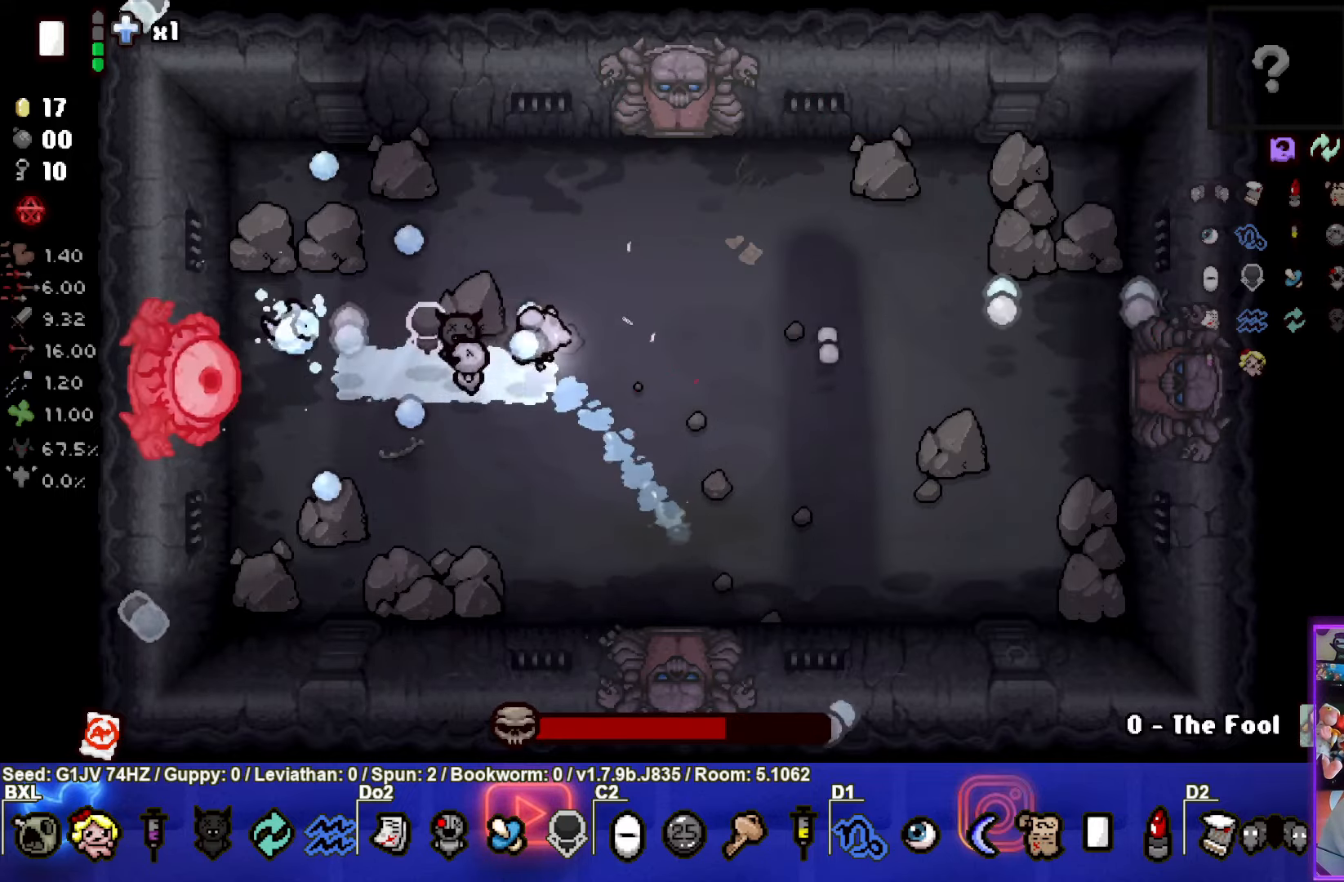
{"buttons": ["SQUARE"], "left_stick": "right", "events": []}
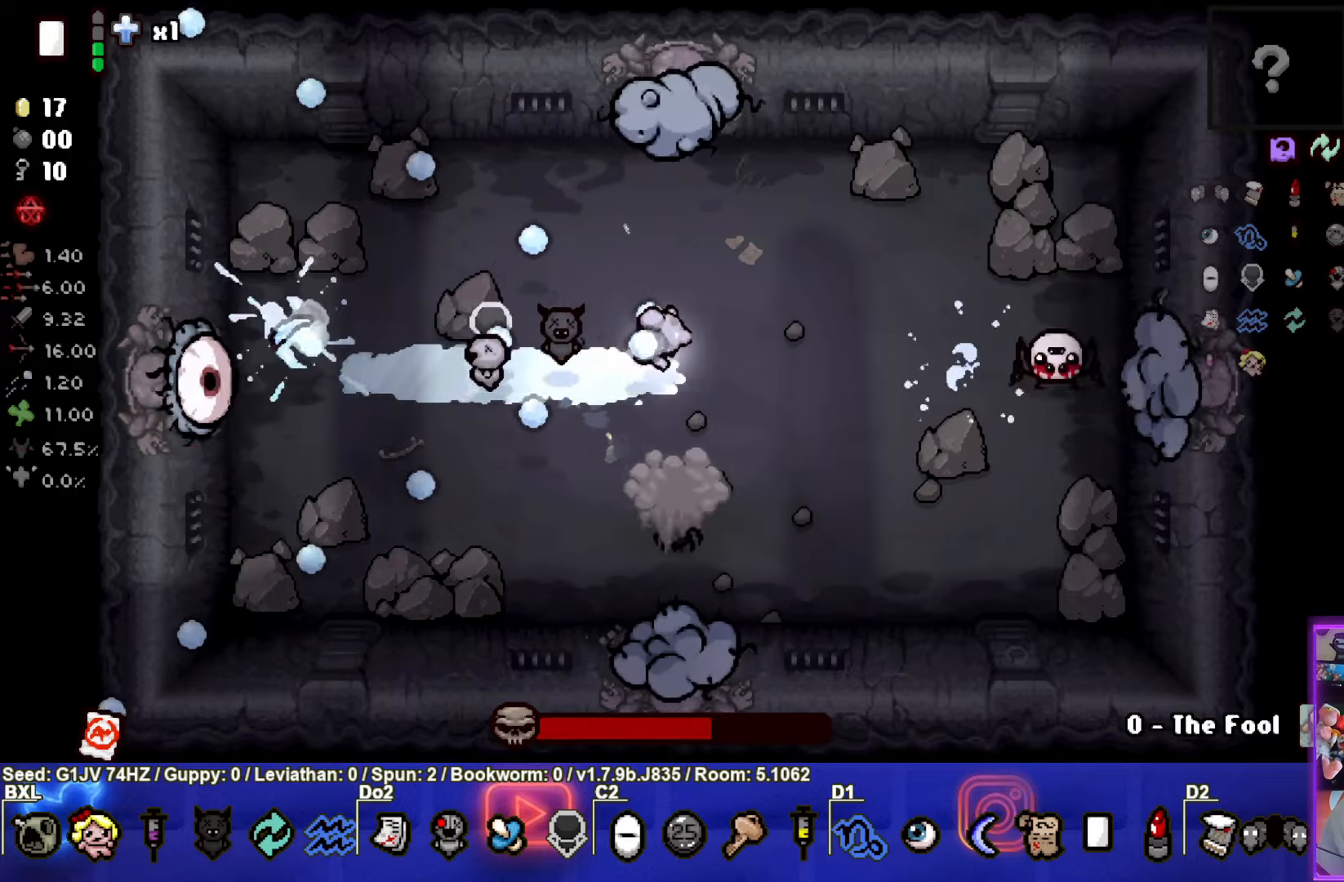
{"buttons": ["SQUARE"], "left_stick": "down", "events": [[217, "left_stick", "center"], [300, "left_stick", "down"]]}
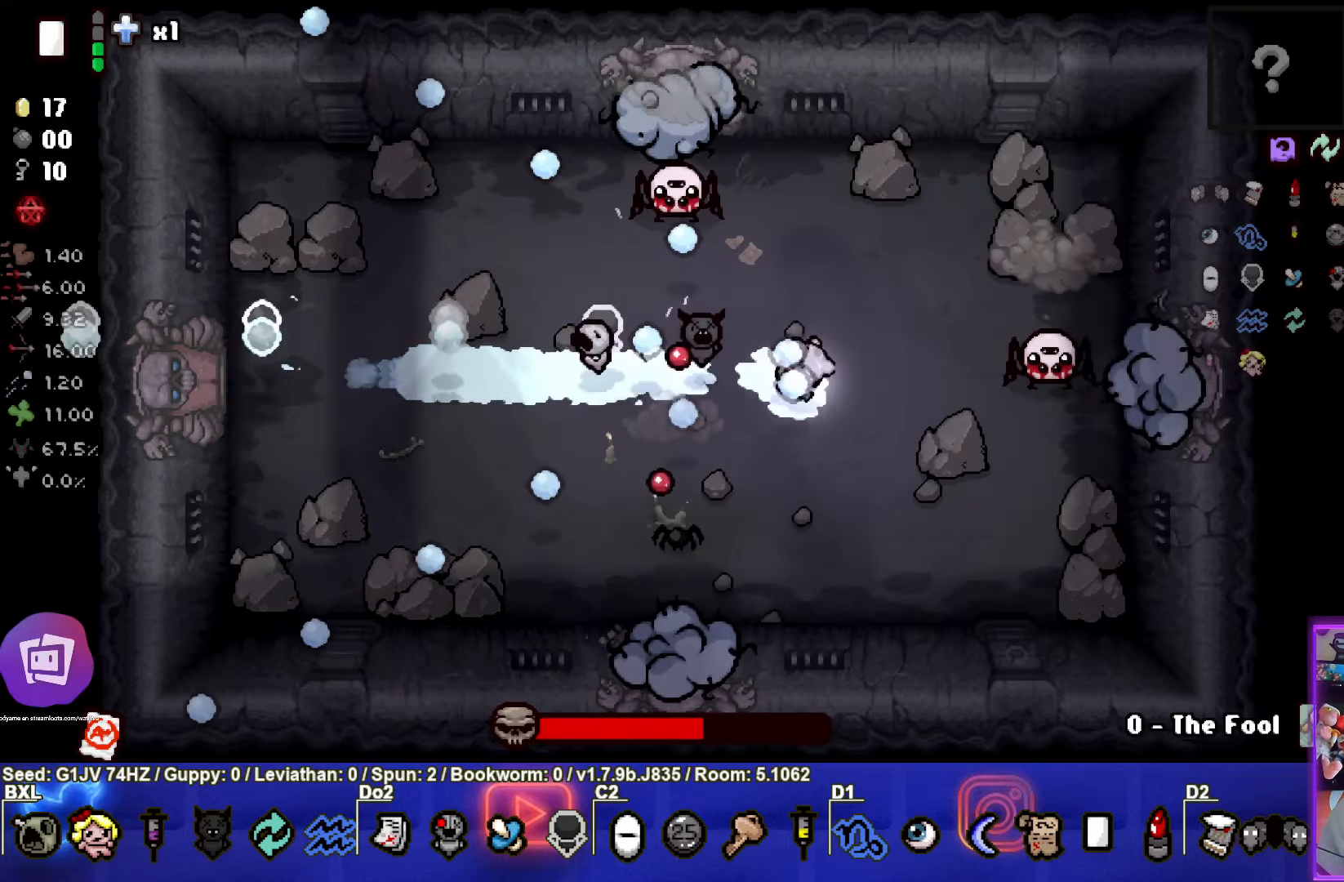
{"buttons": ["CROSS"], "left_stick": "up-right", "events": [[200, "left_stick", "up-right"], [434, "CROSS", "down"], [484, "SQUARE", "up"]]}
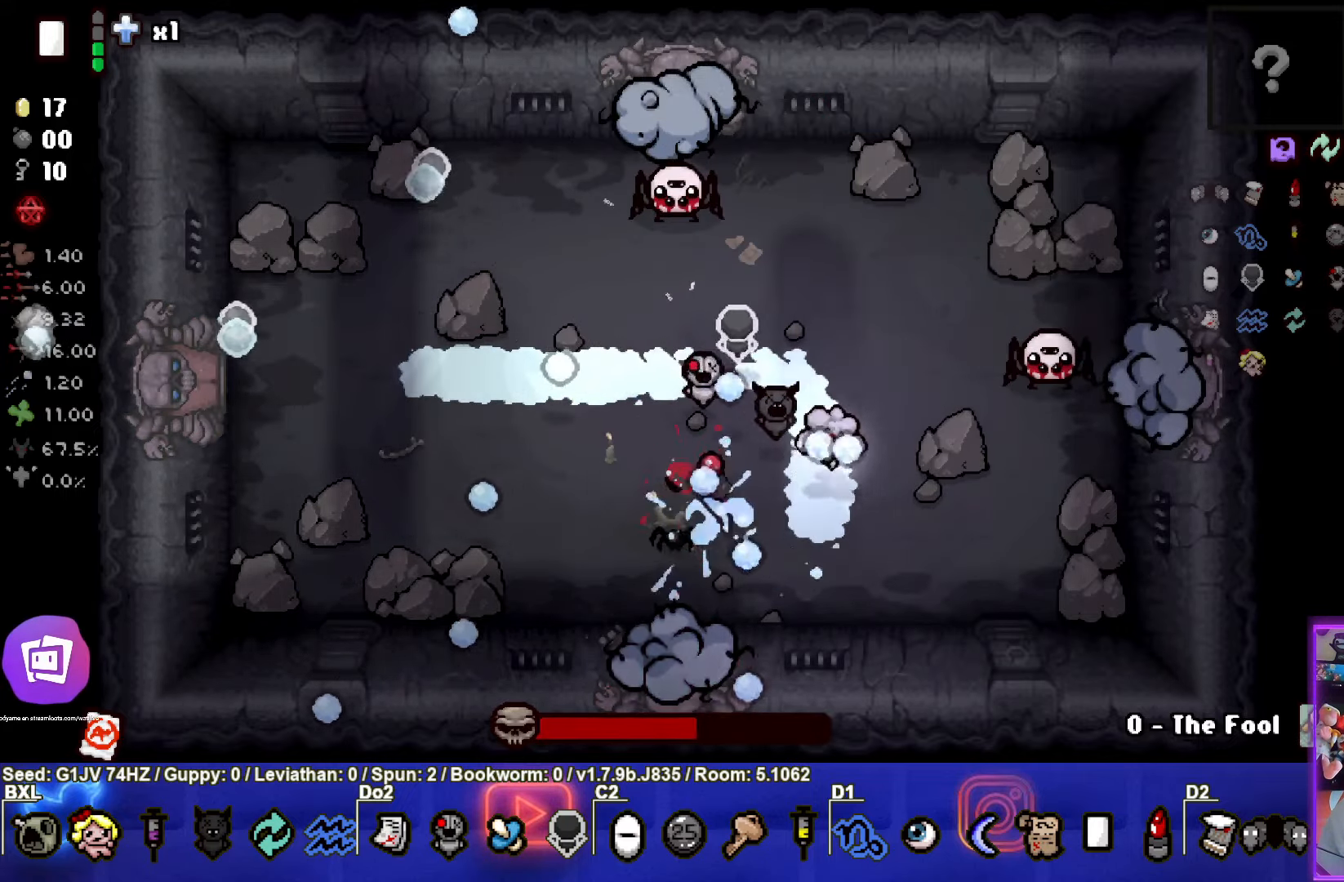
{"buttons": ["CROSS"], "left_stick": "up-right", "events": []}
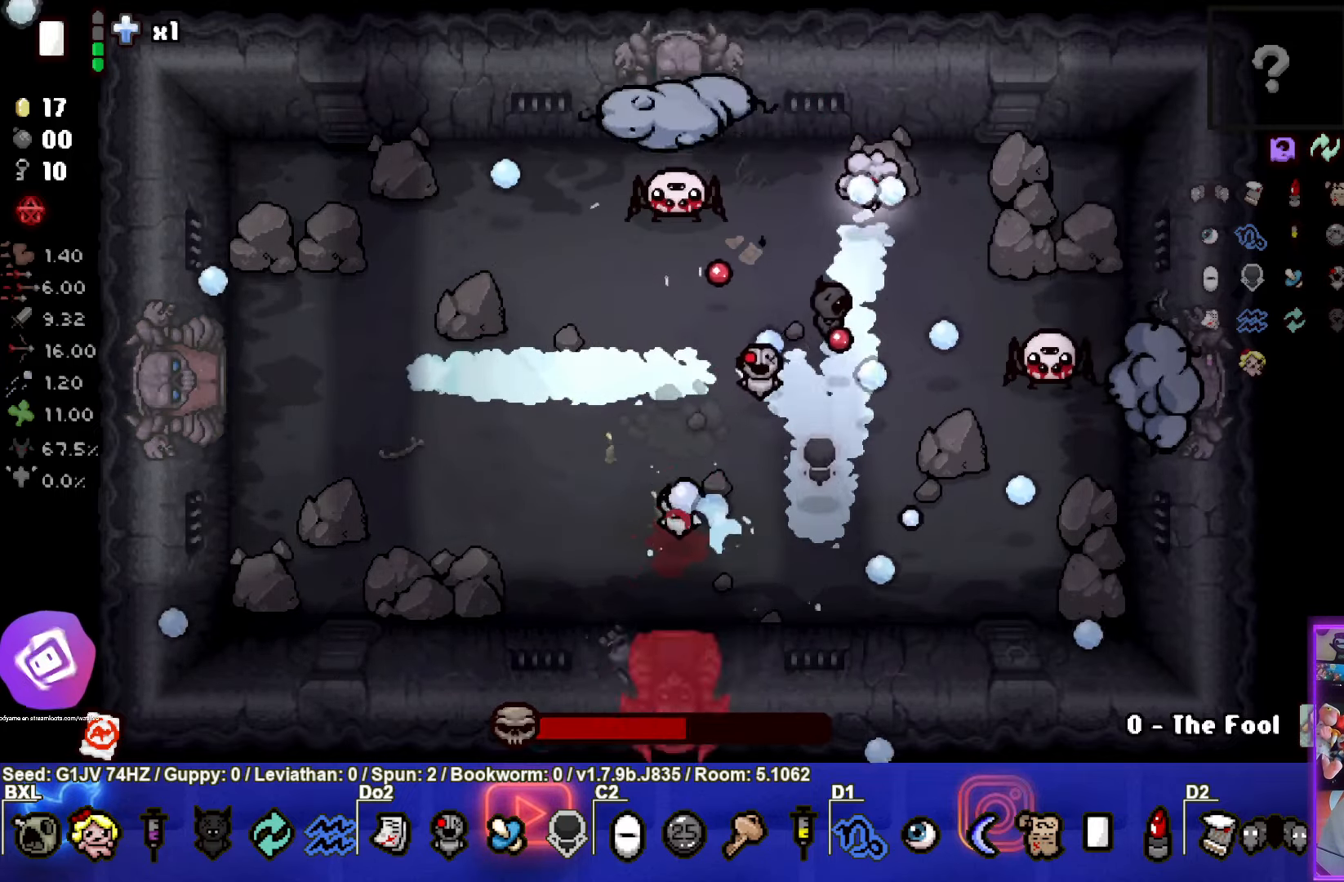
{"buttons": ["CROSS", "SQUARE"], "left_stick": "down", "events": [[300, "left_stick", "right"], [450, "SQUARE", "down"], [500, "left_stick", "down"]]}
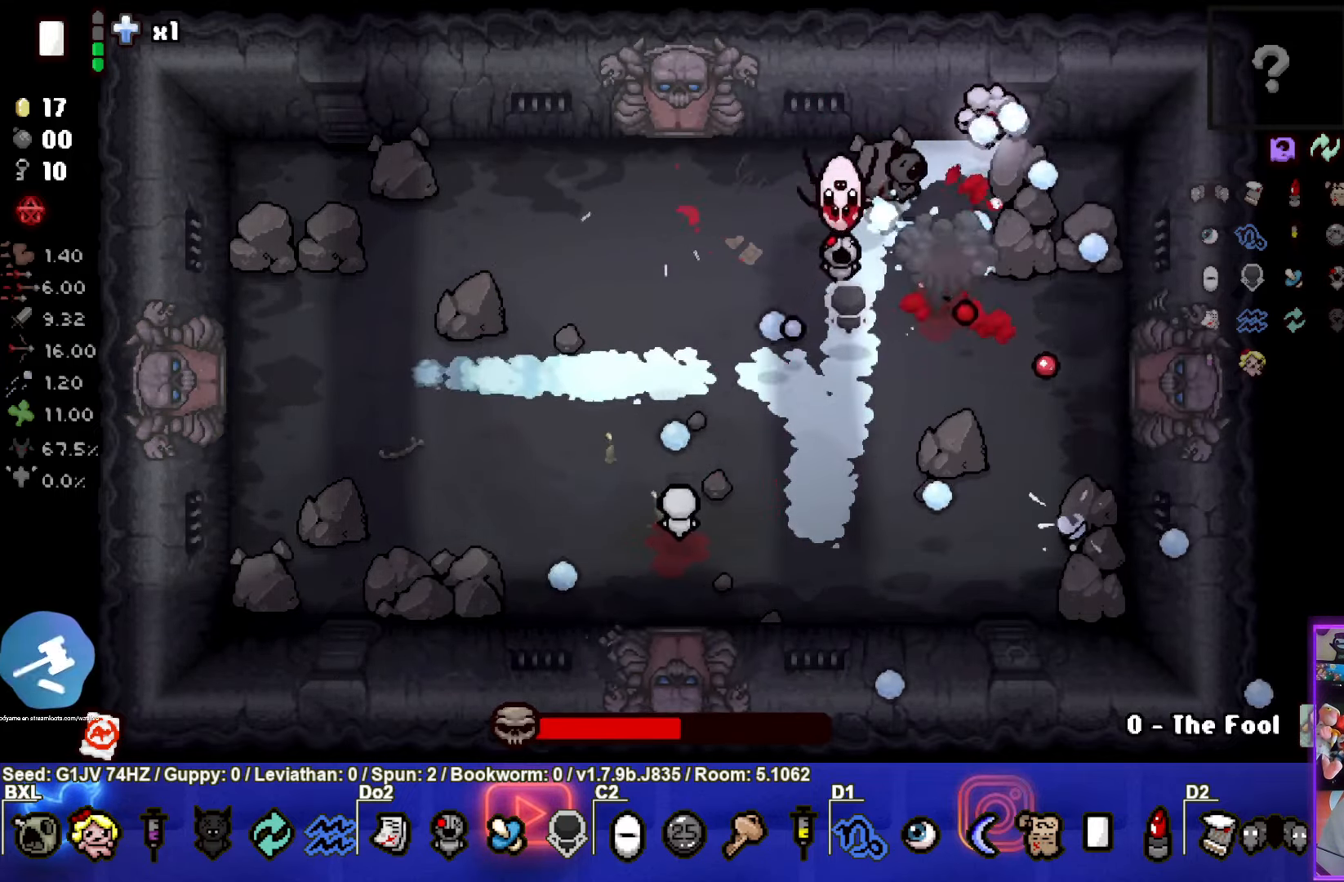
{"buttons": ["SQUARE"], "left_stick": "down-left", "events": [[17, "CROSS", "up"], [184, "left_stick", "down-left"]]}
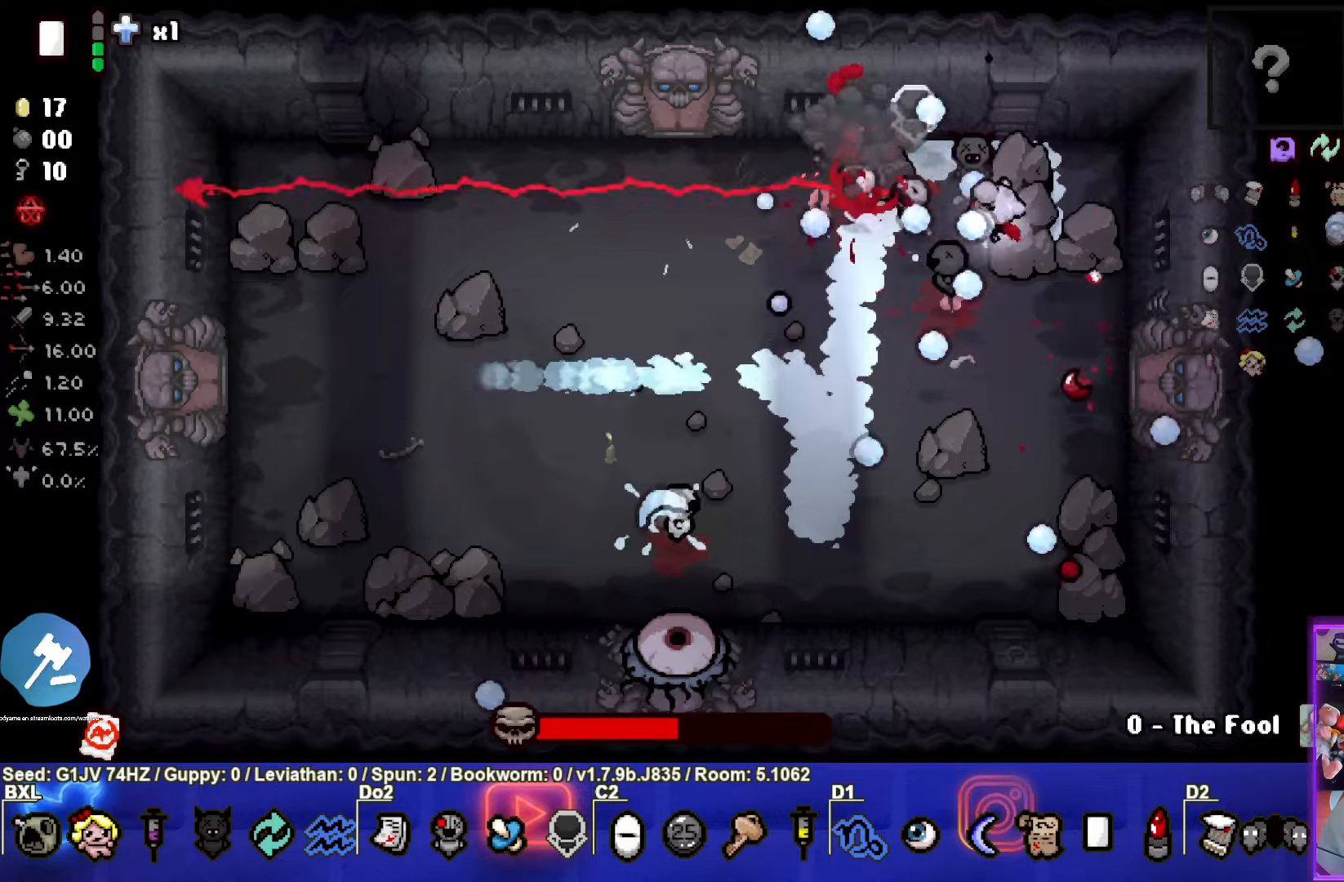
{"buttons": ["CIRCLE"], "left_stick": "left", "events": [[16, "left_stick", "down"], [216, "left_stick", "left"], [266, "SQUARE", "up"], [366, "CIRCLE", "down"]]}
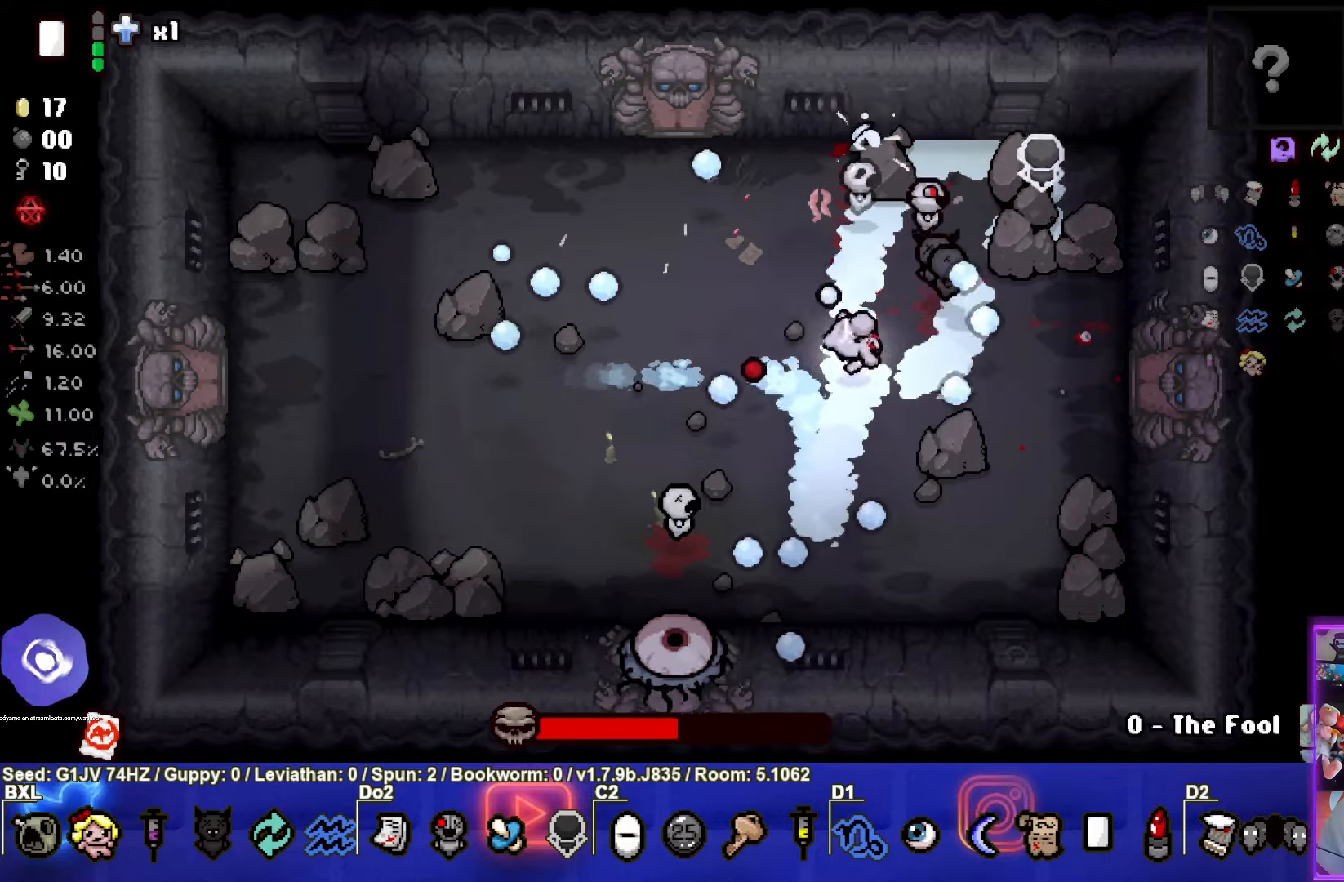
{"buttons": ["CIRCLE"], "left_stick": "down-left", "events": [[283, "left_stick", "down-left"]]}
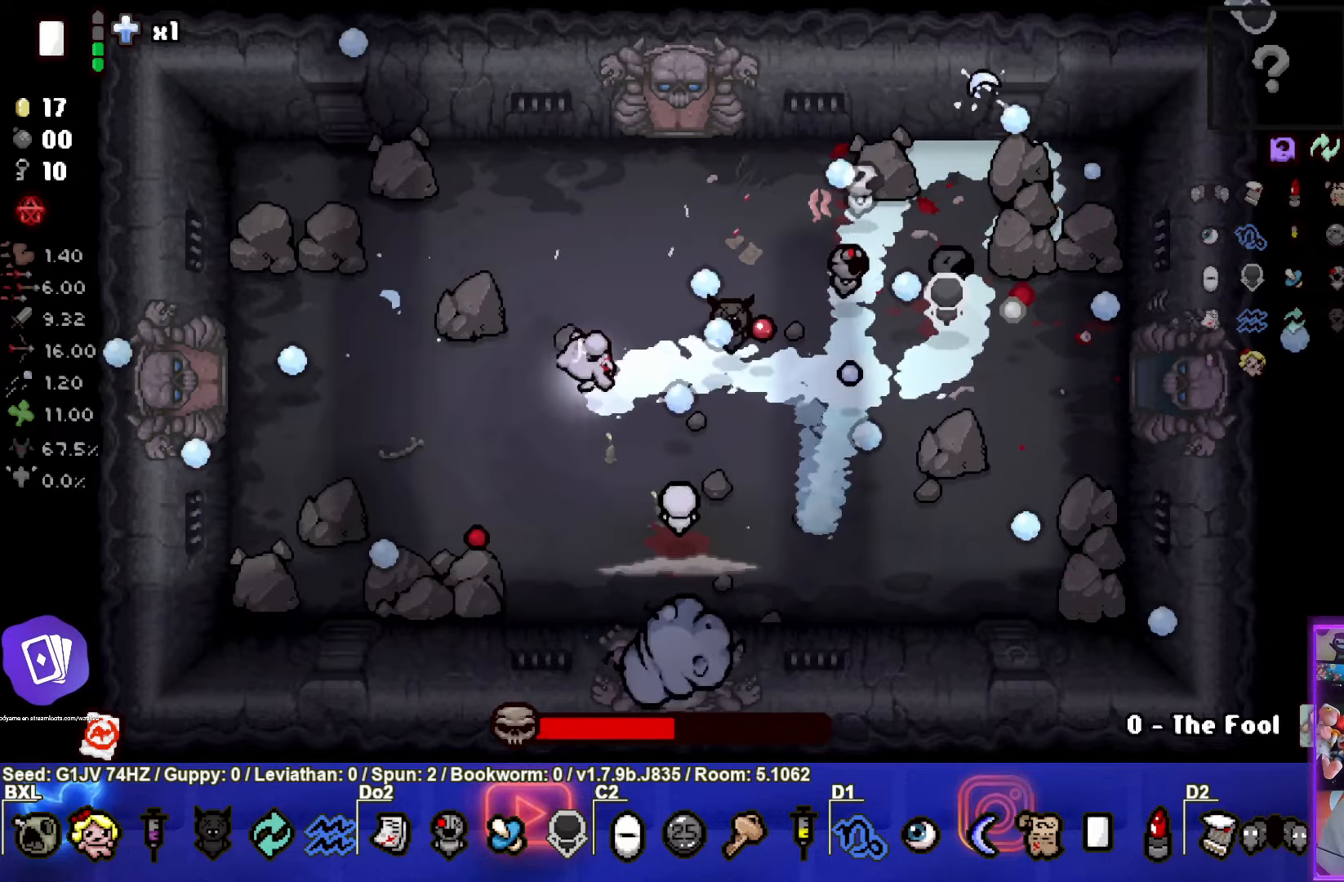
{"buttons": ["CIRCLE"], "left_stick": "center", "events": [[183, "left_stick", "center"]]}
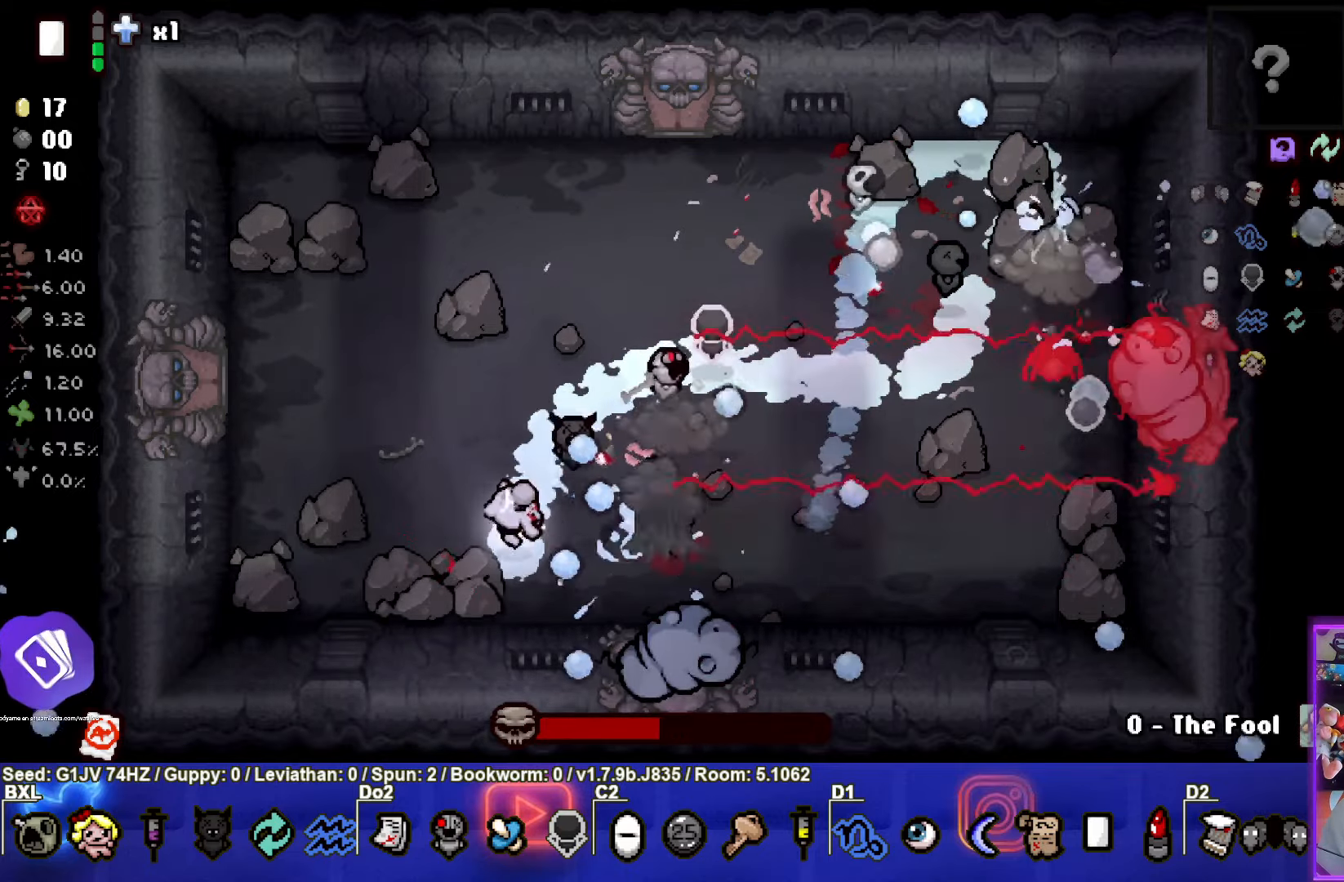
{"buttons": ["CROSS"], "left_stick": "up", "events": [[66, "left_stick", "down-left"], [116, "left_stick", "up"], [400, "CROSS", "down"], [450, "CIRCLE", "up"]]}